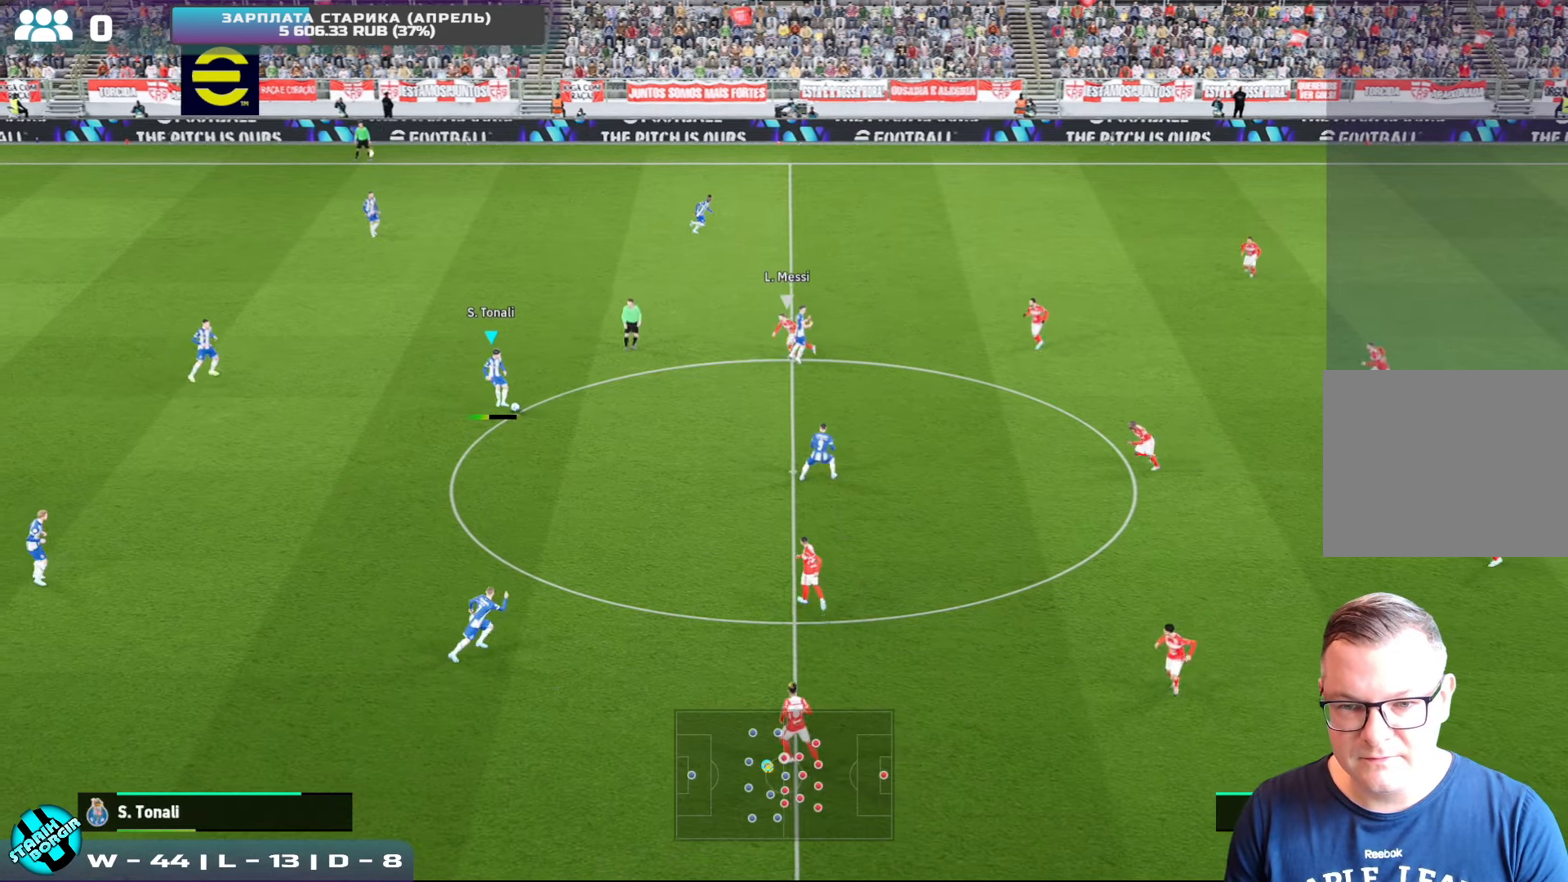
Gameplay with a controller (PlayStation layout); each line is a JSON object with the inputs held at the frame after it. "events" lists button and stick changes between this image and that frame as [ms after this image, input, new state], when the widget could be followed in between. Not read: right_stick.
{"buttons": [], "left_stick": "up-right", "events": [[100, "left_stick", "up-right"]]}
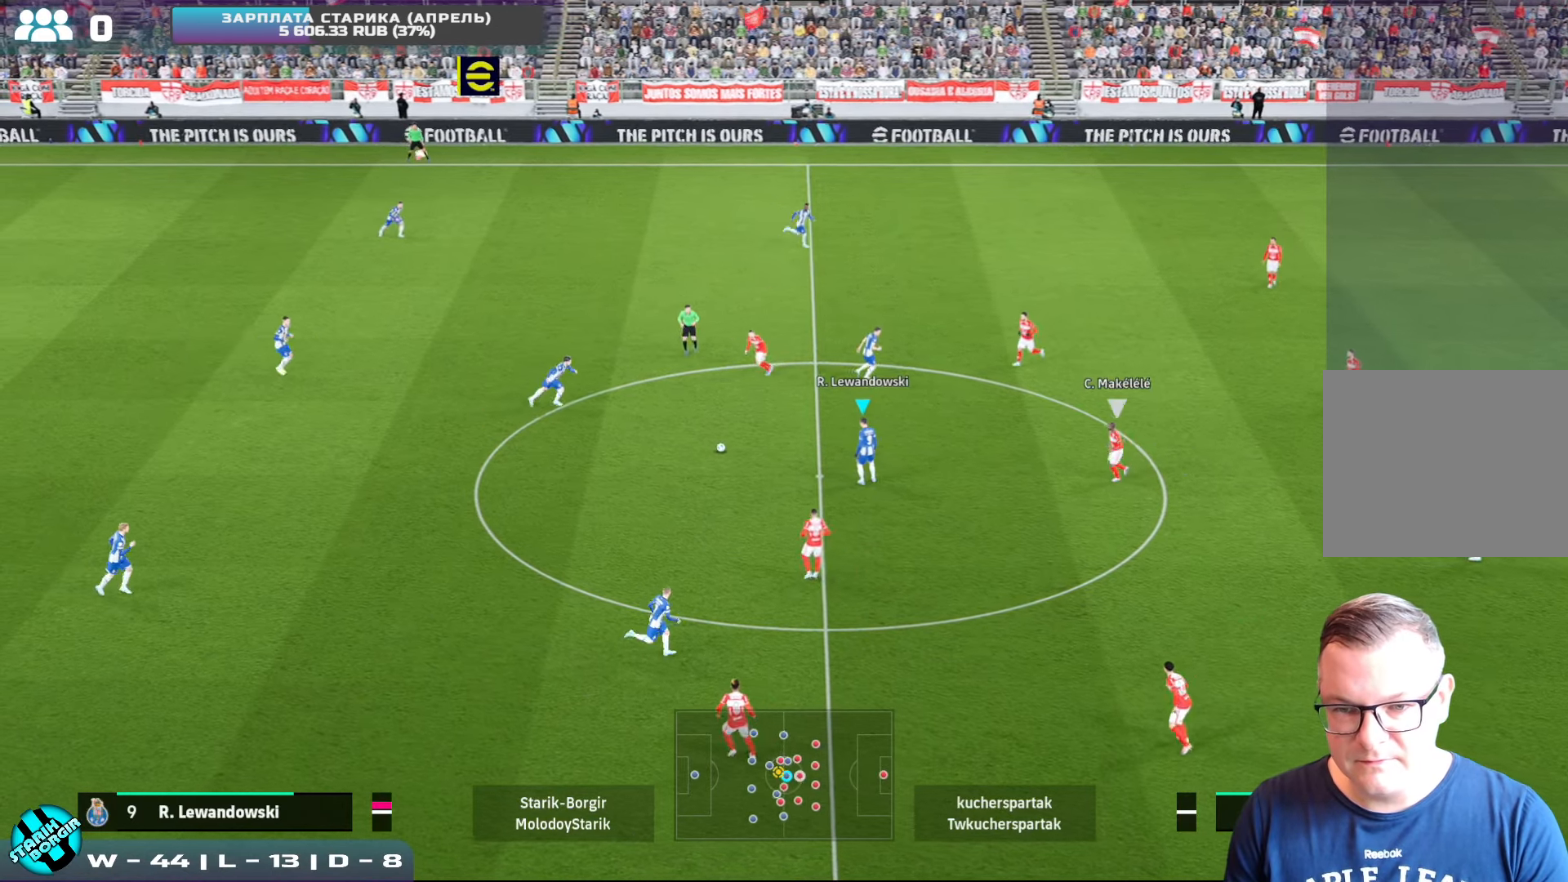
{"buttons": [], "left_stick": "up-left", "events": [[33, "left_stick", "up"], [433, "left_stick", "up-left"]]}
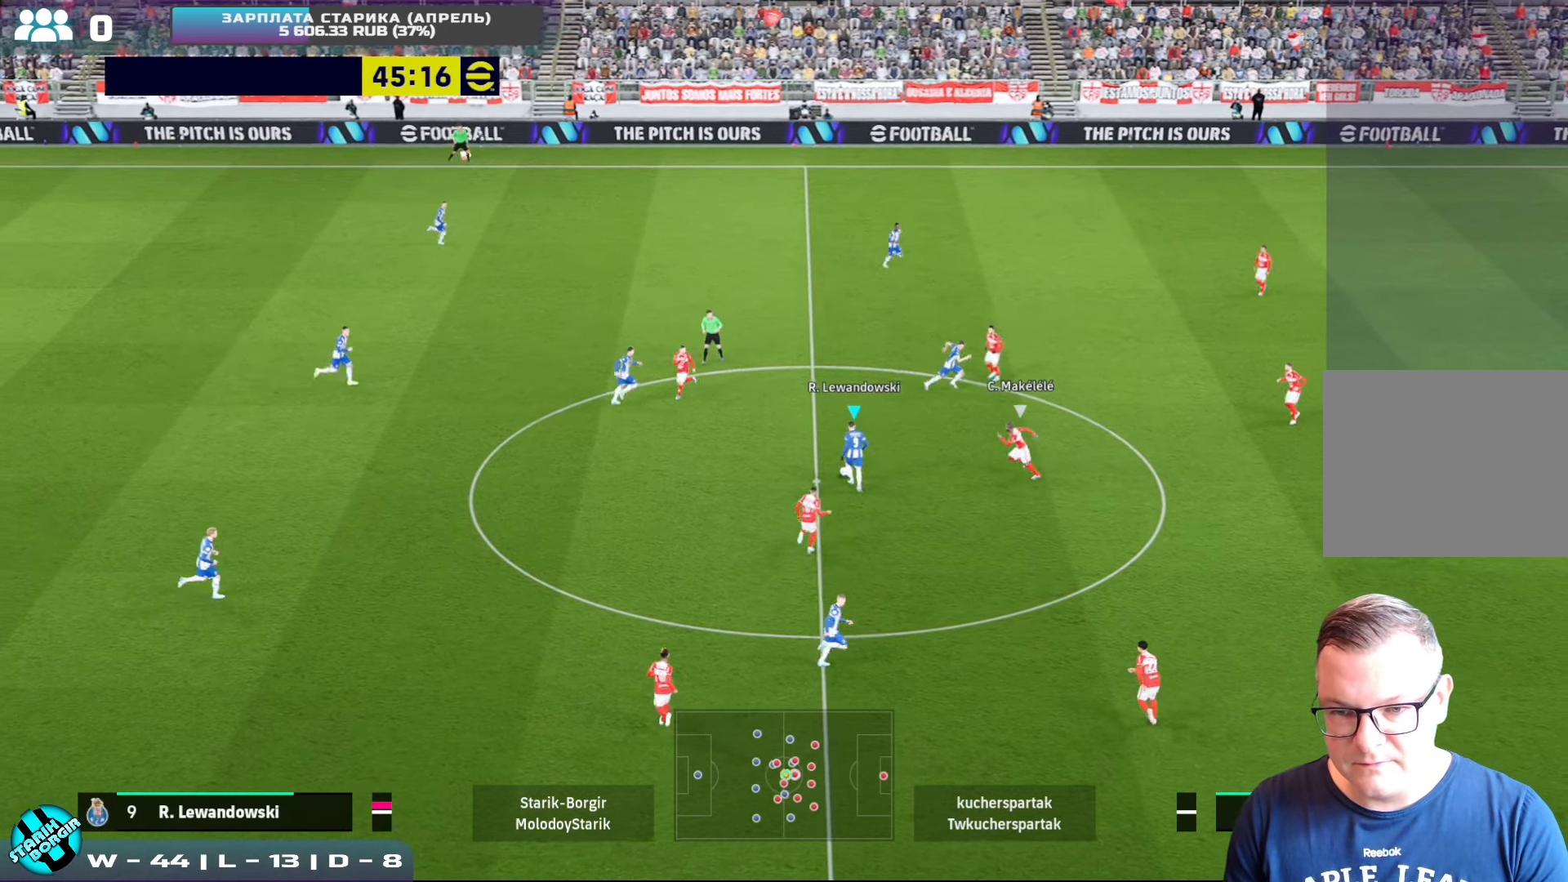
{"buttons": [], "left_stick": "down", "events": [[100, "left_stick", "left"], [416, "left_stick", "down"]]}
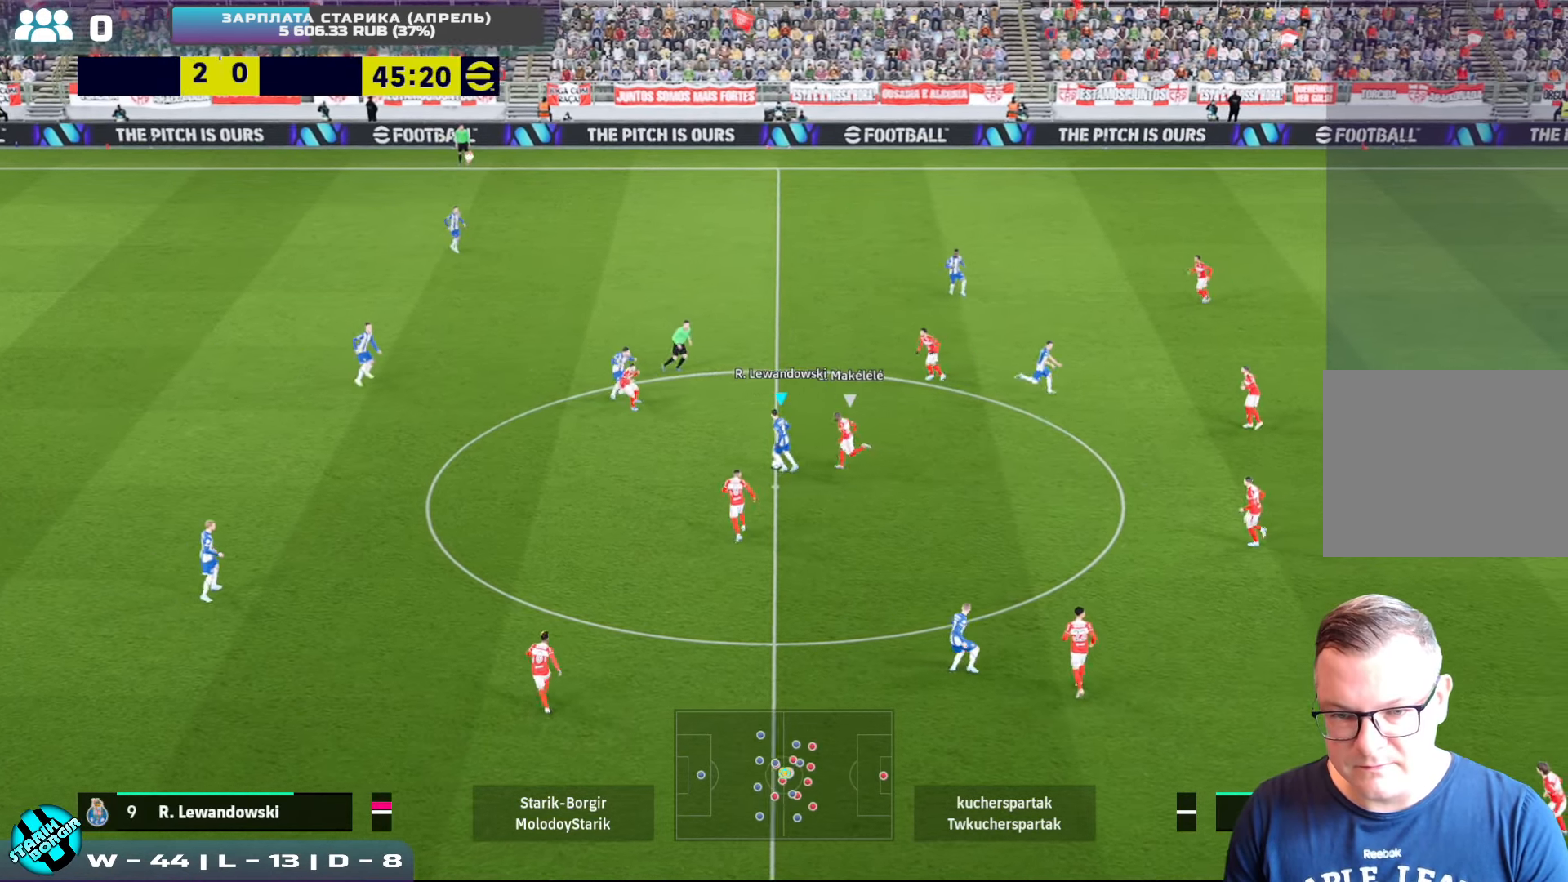
{"buttons": ["R2"], "left_stick": "down-right", "events": [[16, "left_stick", "down-right"], [200, "R2", "down"]]}
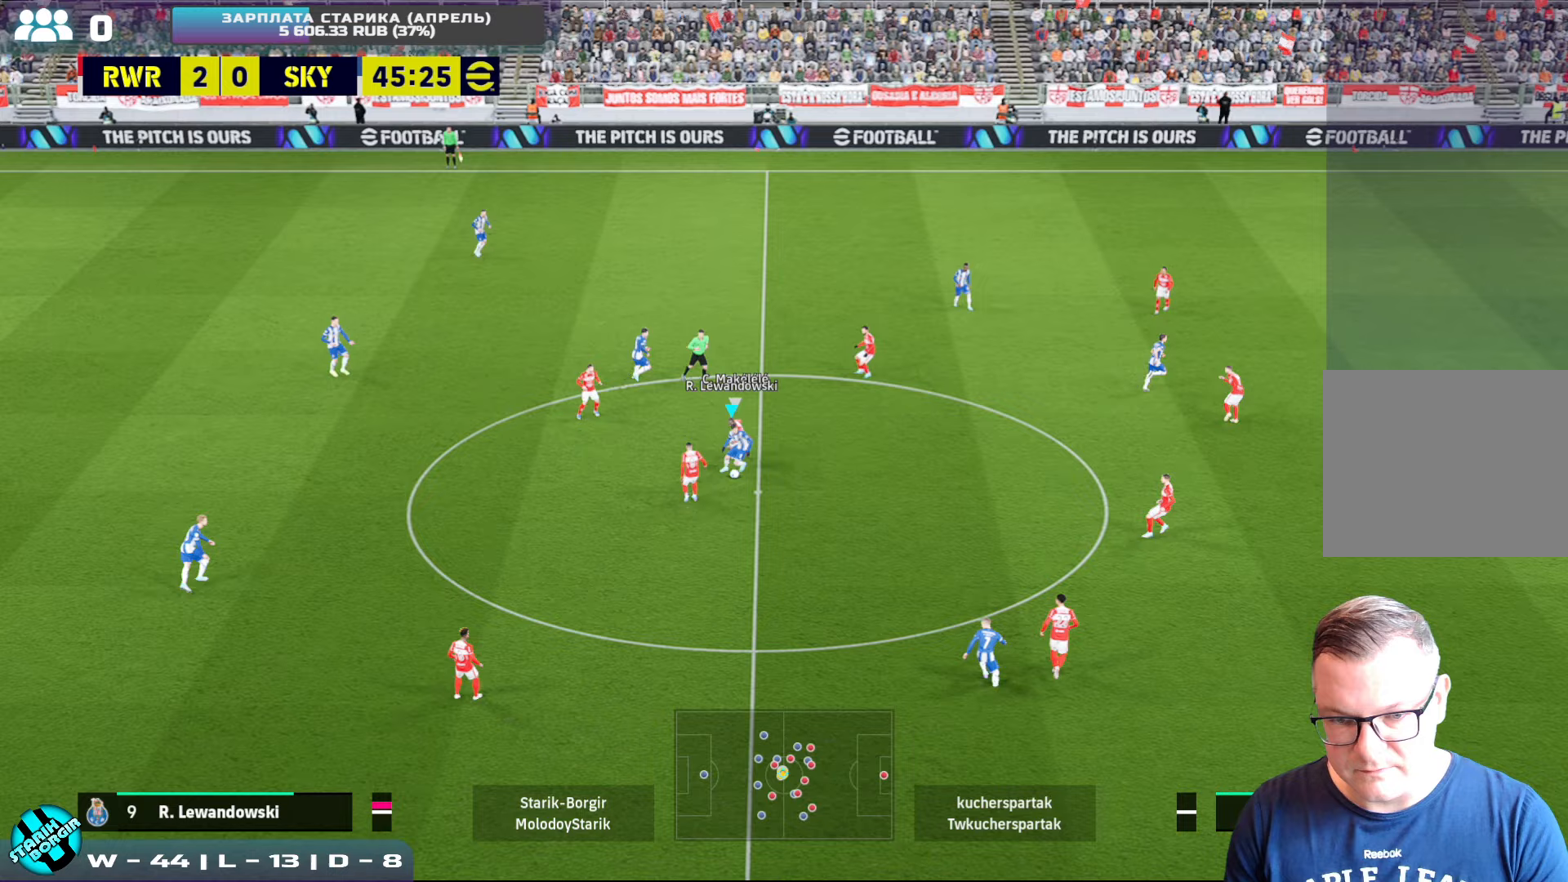
{"buttons": ["R2"], "left_stick": "right", "events": [[250, "left_stick", "right"]]}
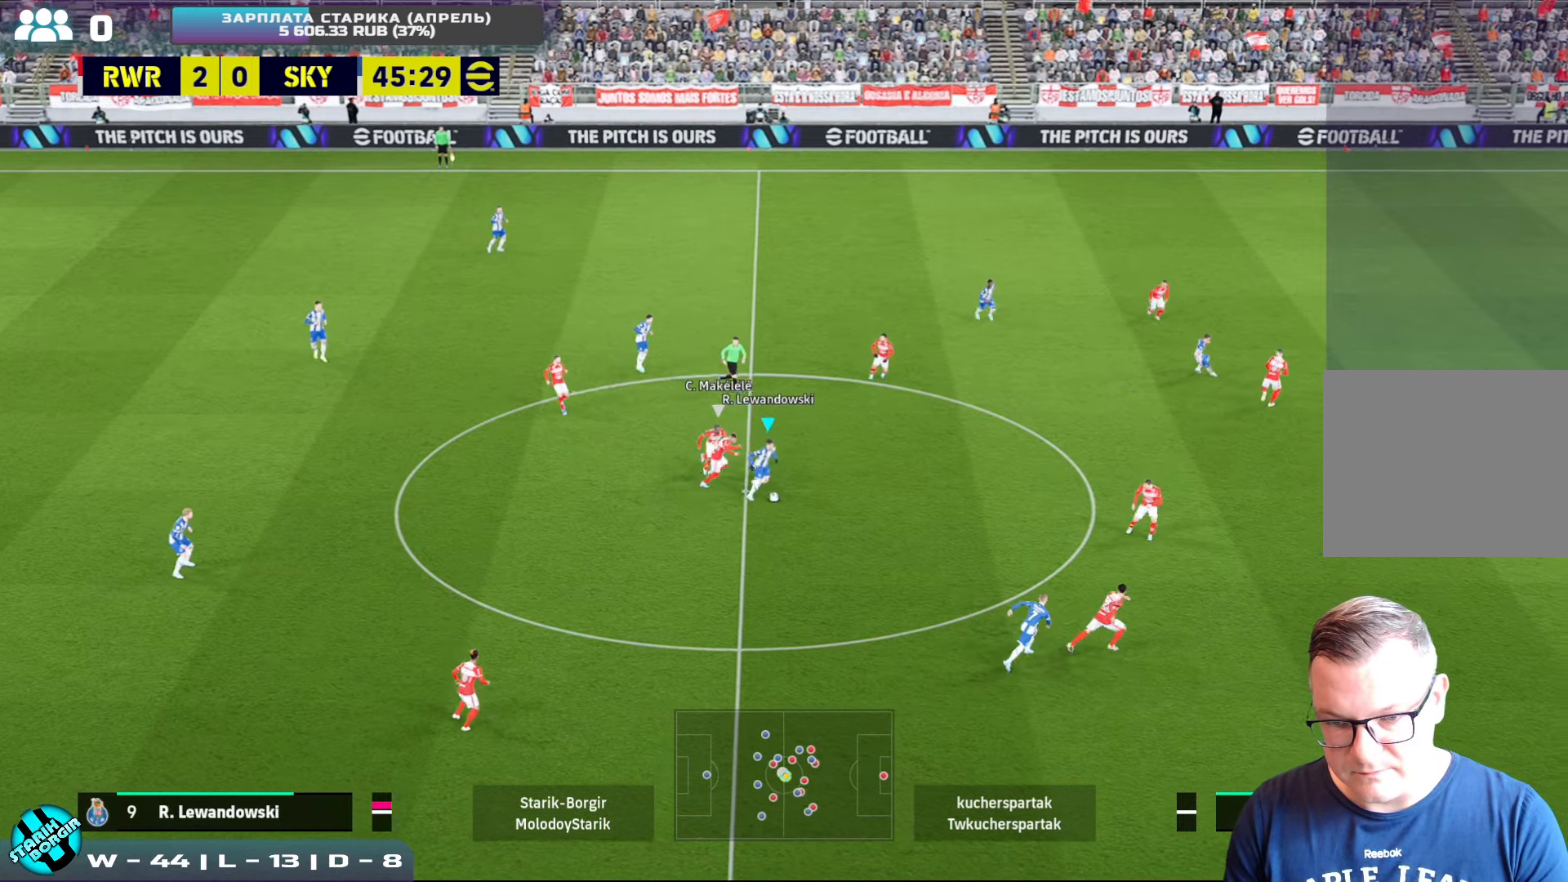
{"buttons": [], "left_stick": "down-right", "events": [[417, "R2", "up"], [467, "left_stick", "down-right"]]}
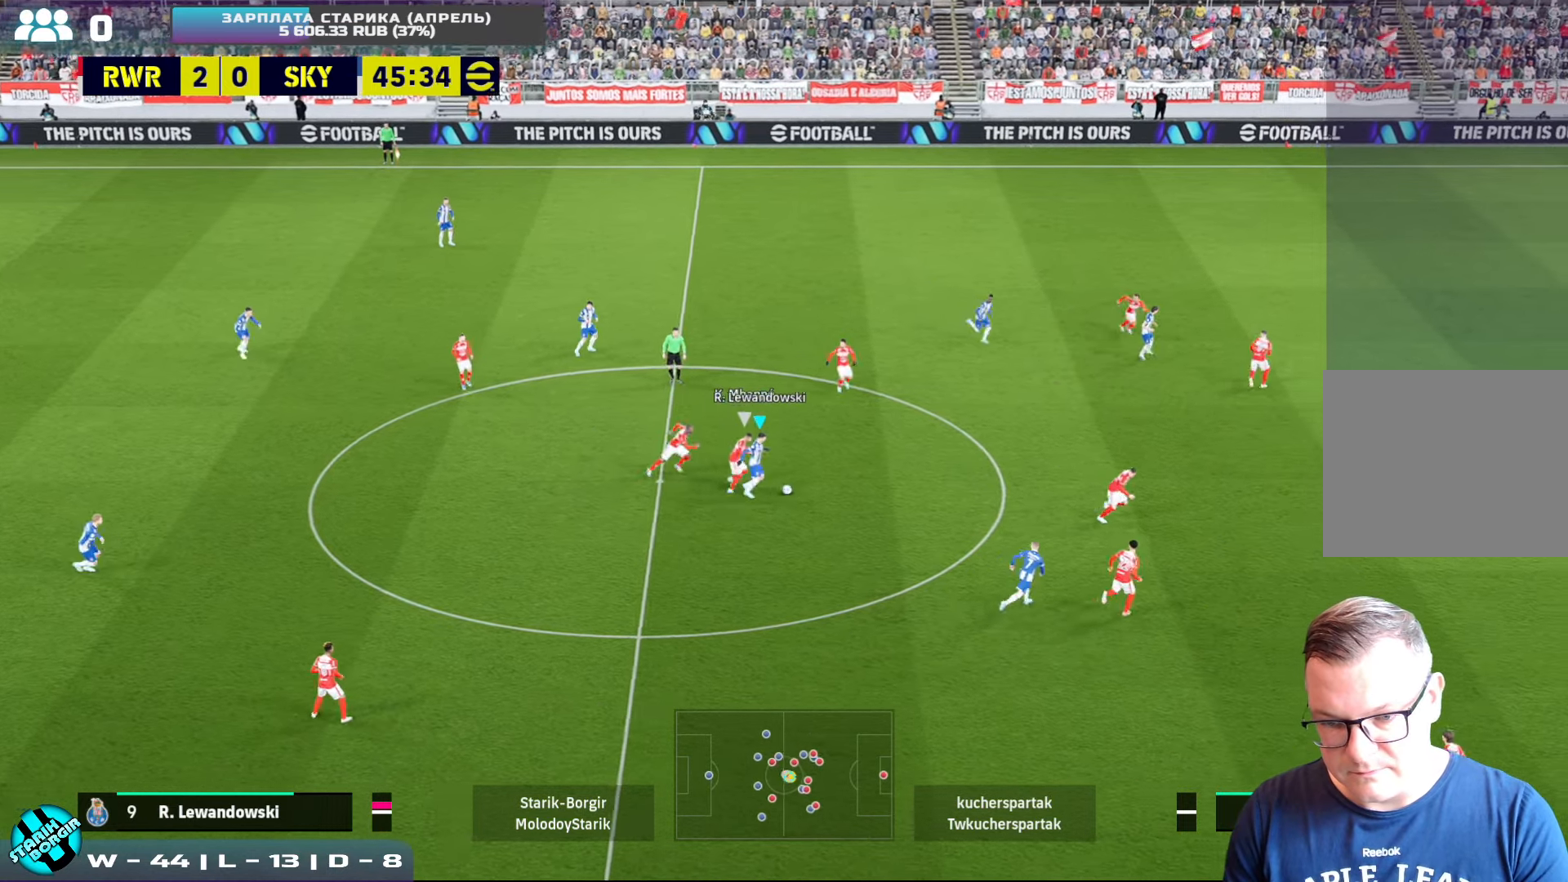
{"buttons": [], "left_stick": "down-right", "events": [[417, "CROSS", "down"], [483, "CROSS", "up"]]}
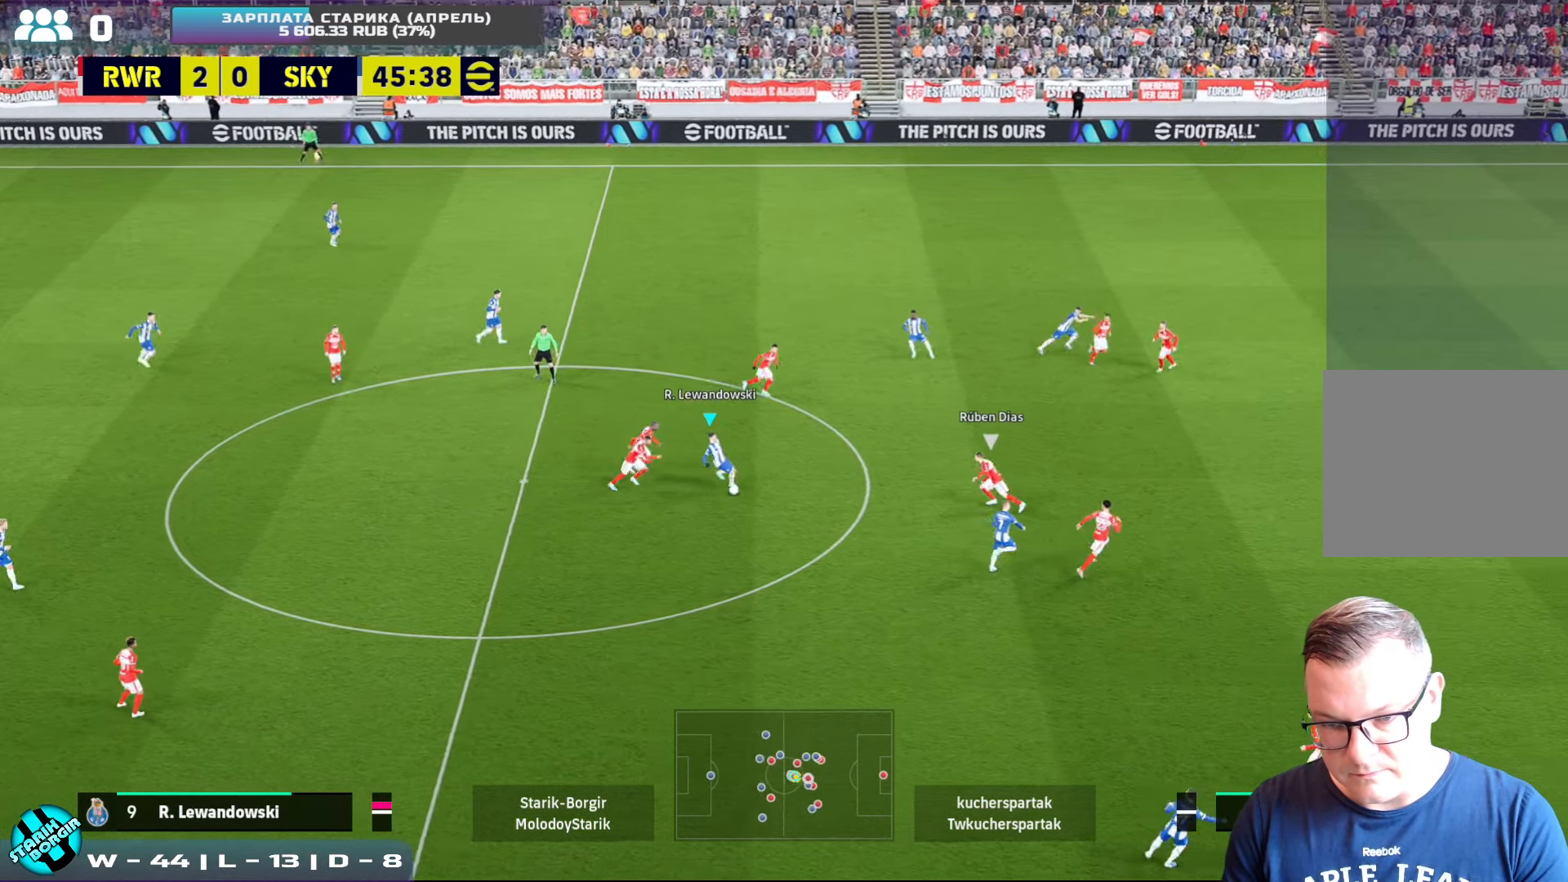
{"buttons": [], "left_stick": "down-right", "events": []}
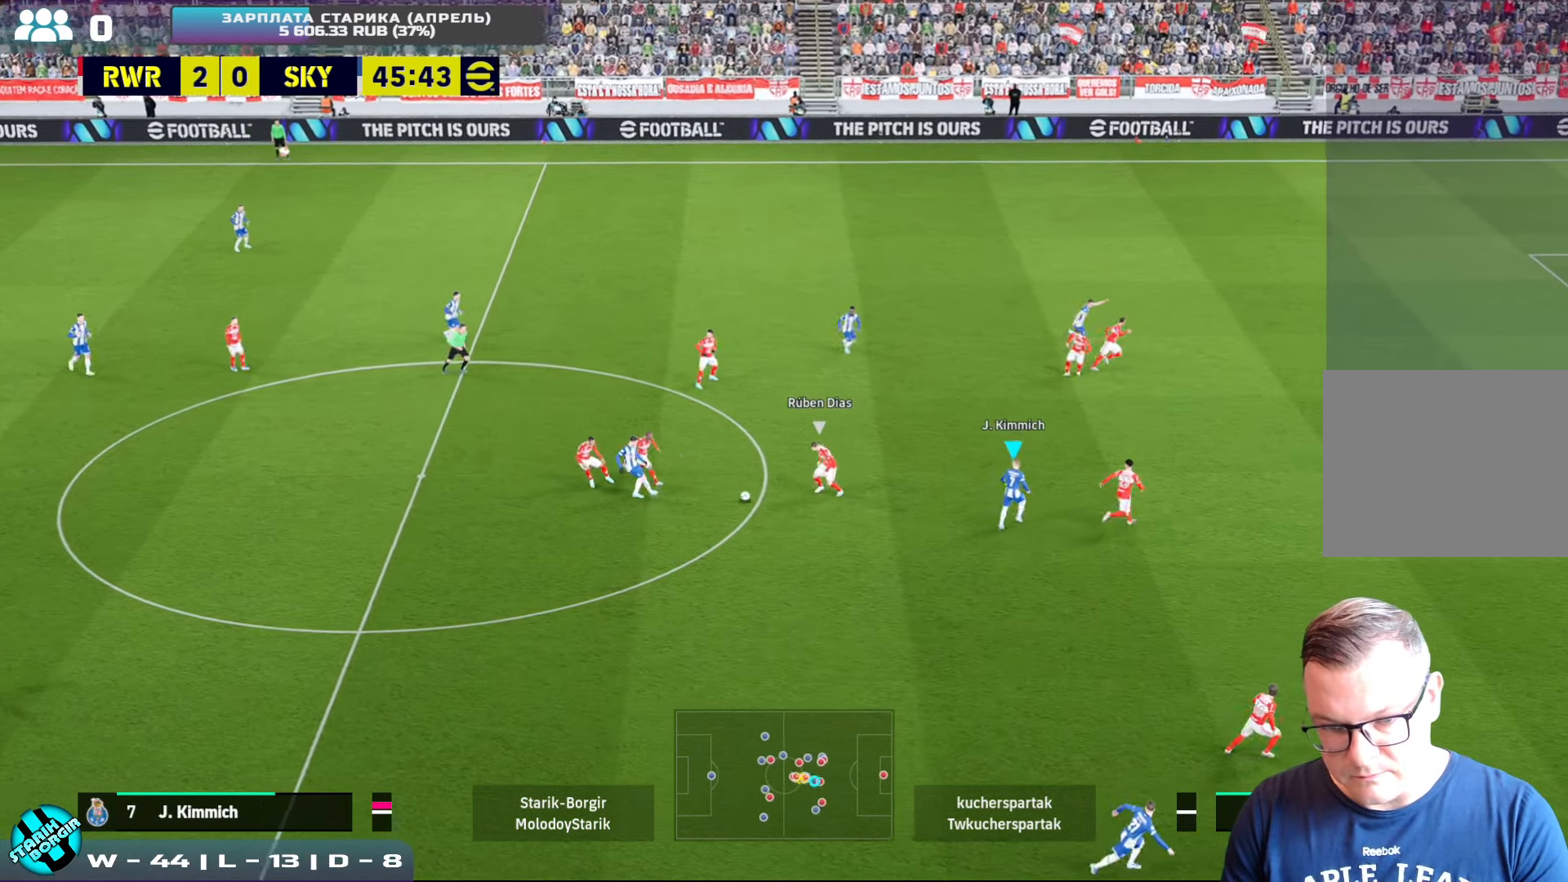
{"buttons": ["L1", "R2"], "left_stick": "down", "events": [[483, "L1", "down"], [483, "R2", "down"], [500, "left_stick", "down"]]}
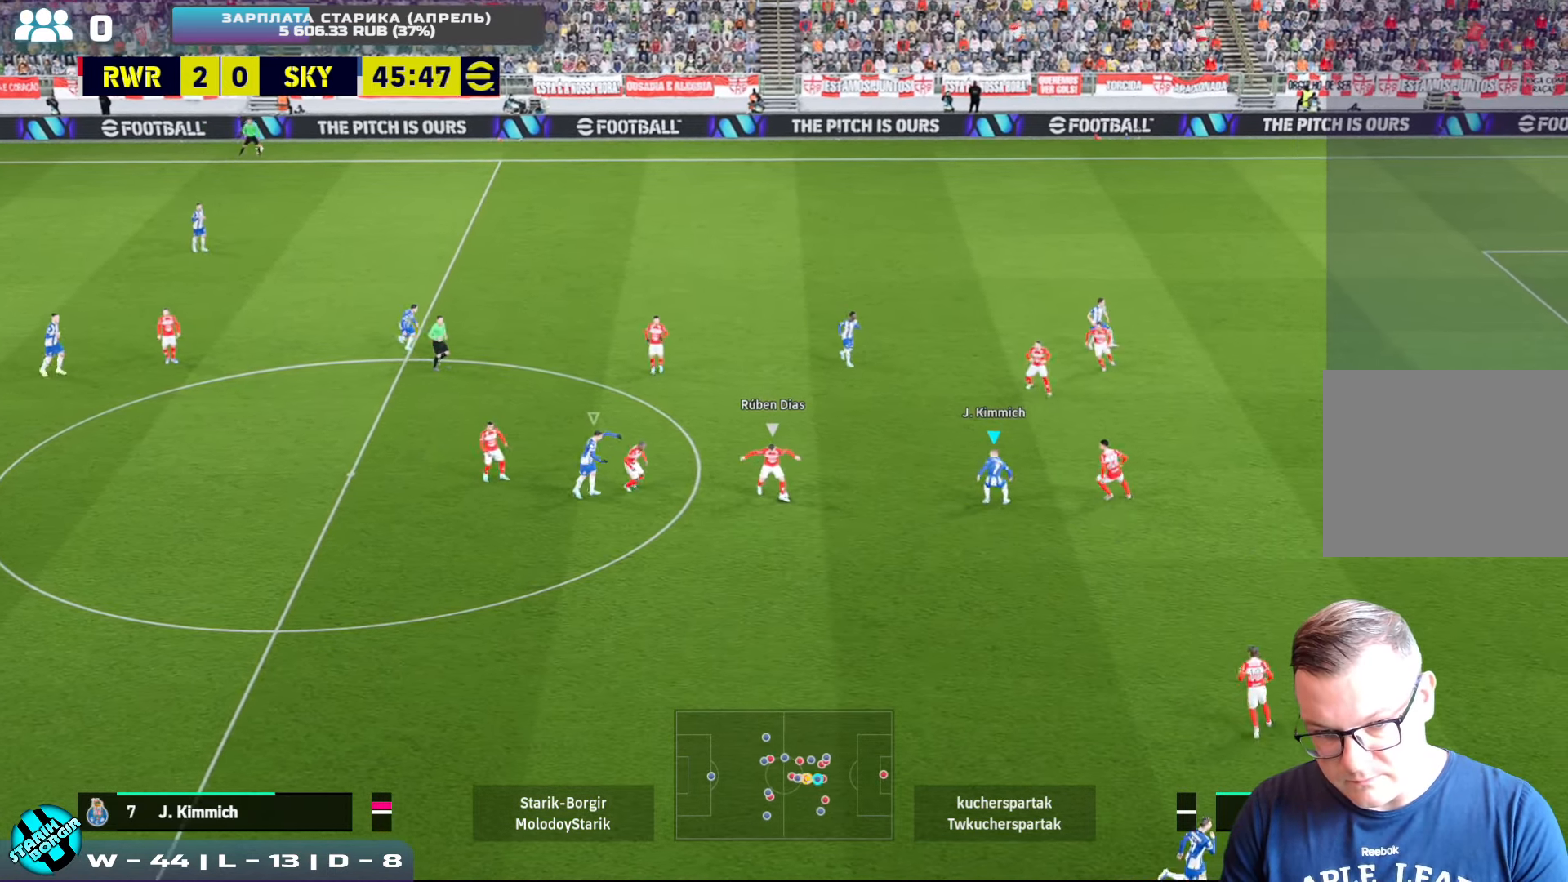
{"buttons": ["CROSS", "R2"], "left_stick": "down", "events": [[100, "L1", "up"], [450, "CROSS", "down"]]}
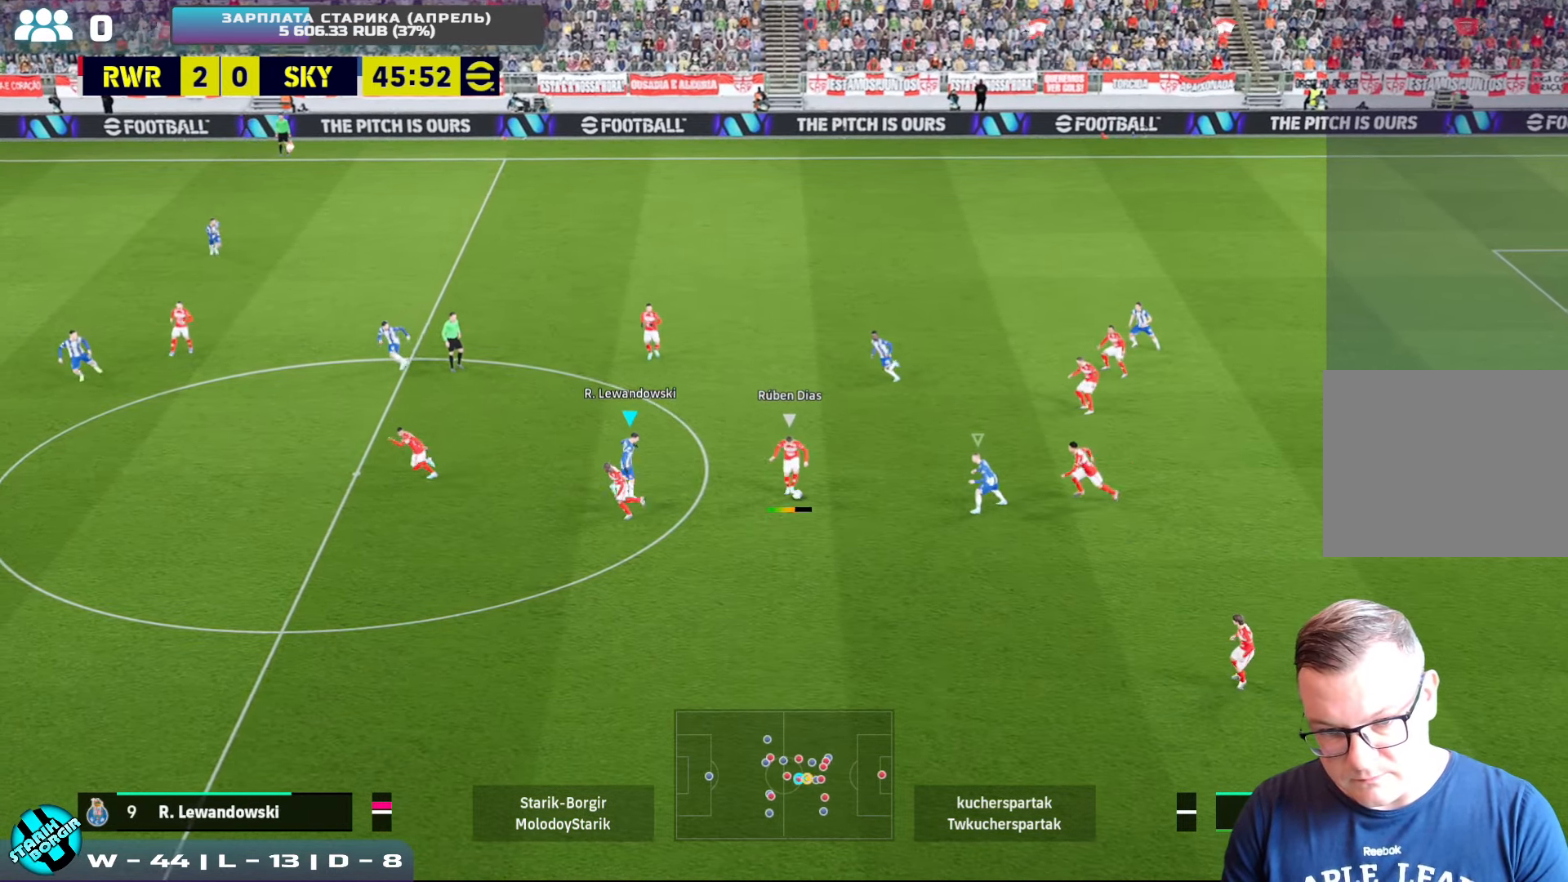
{"buttons": ["CROSS", "R2"], "left_stick": "down", "events": []}
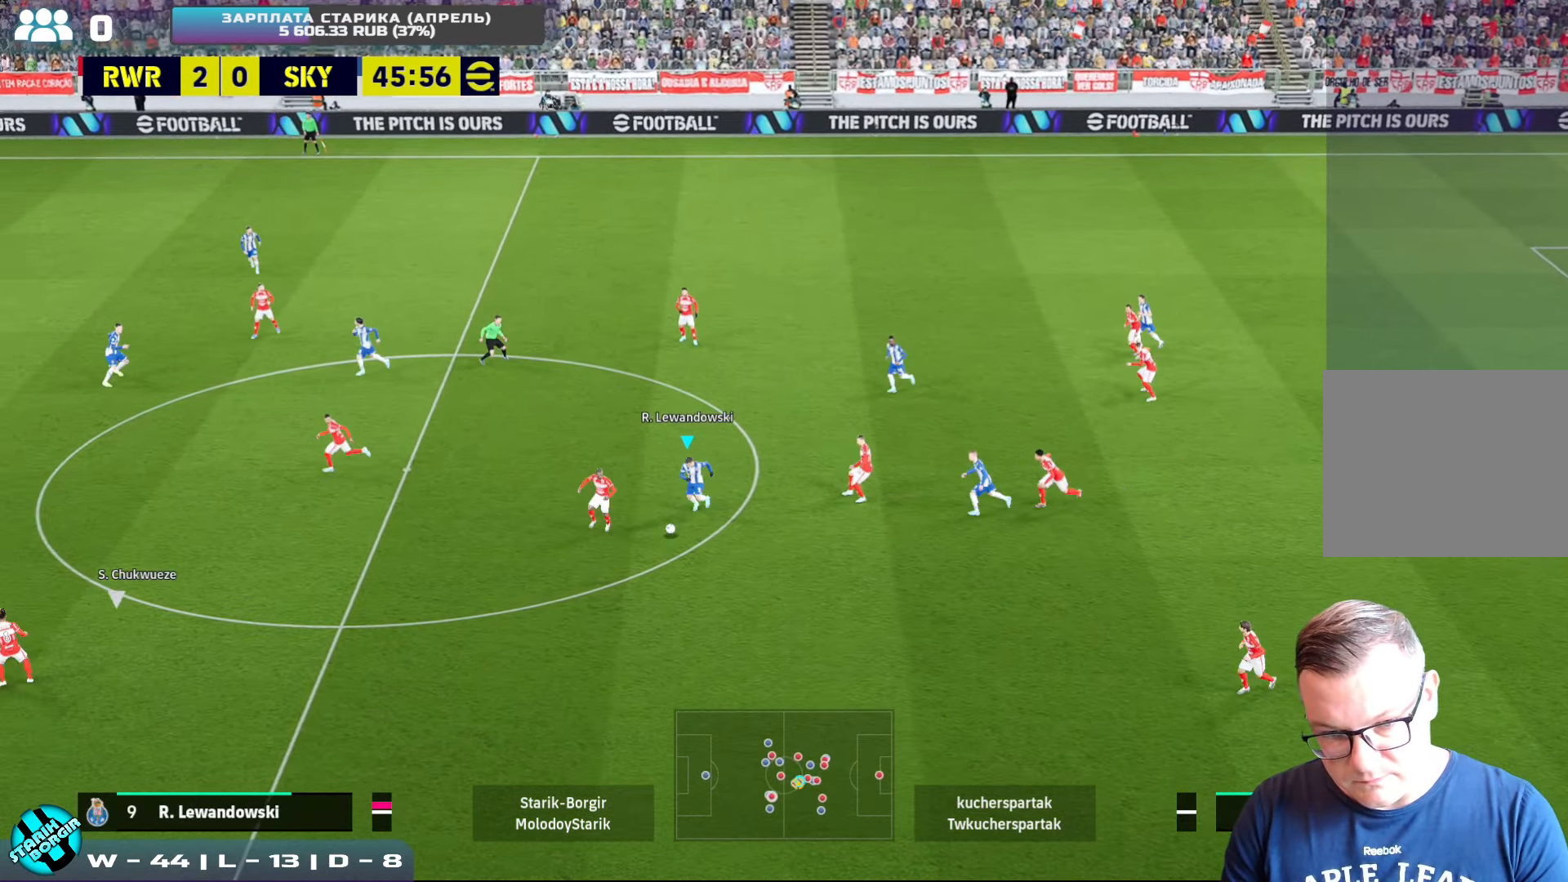
{"buttons": ["R2"], "left_stick": "up-right", "events": [[233, "left_stick", "down-right"], [450, "left_stick", "up-right"], [500, "CROSS", "up"]]}
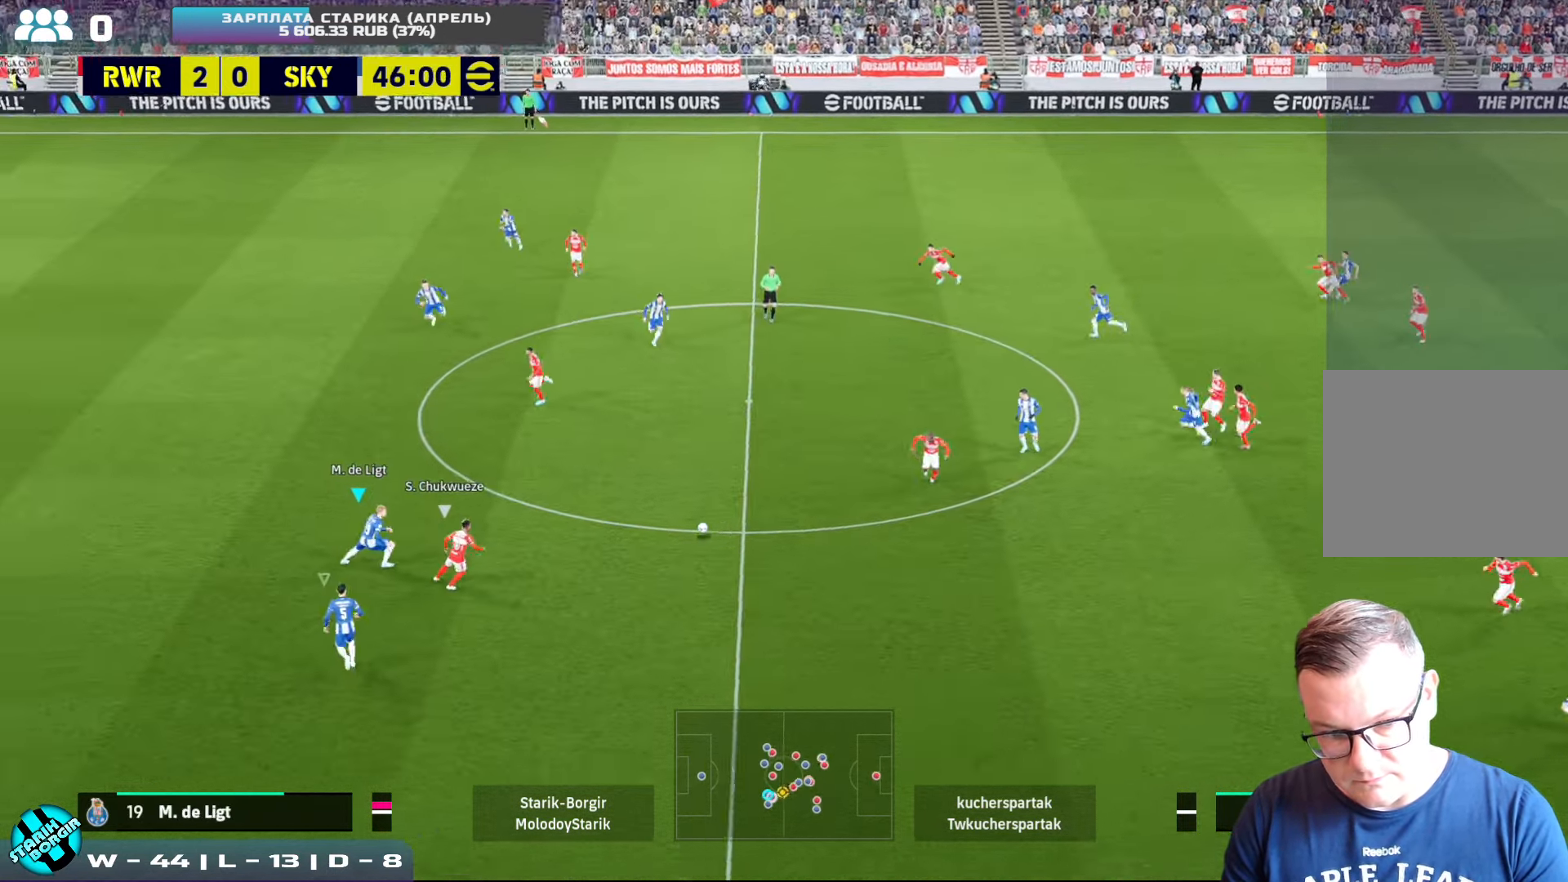
{"buttons": ["CROSS"], "left_stick": "up-right", "events": [[17, "R2", "up"], [317, "CROSS", "down"]]}
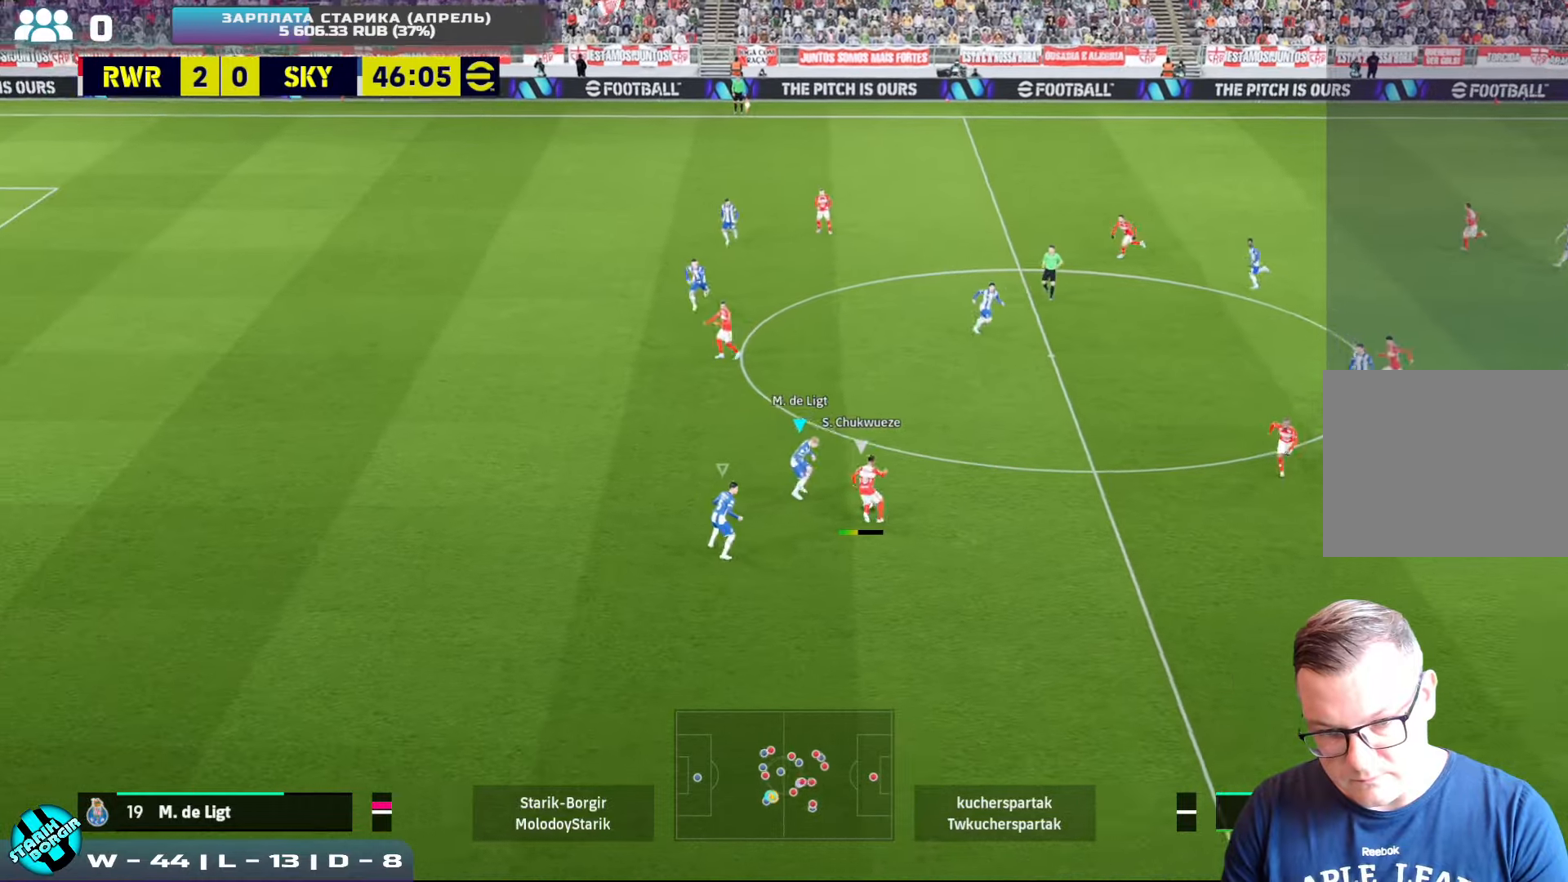
{"buttons": ["CROSS", "R2"], "left_stick": "down-right", "events": [[150, "left_stick", "right"], [167, "R2", "down"], [267, "left_stick", "down-right"]]}
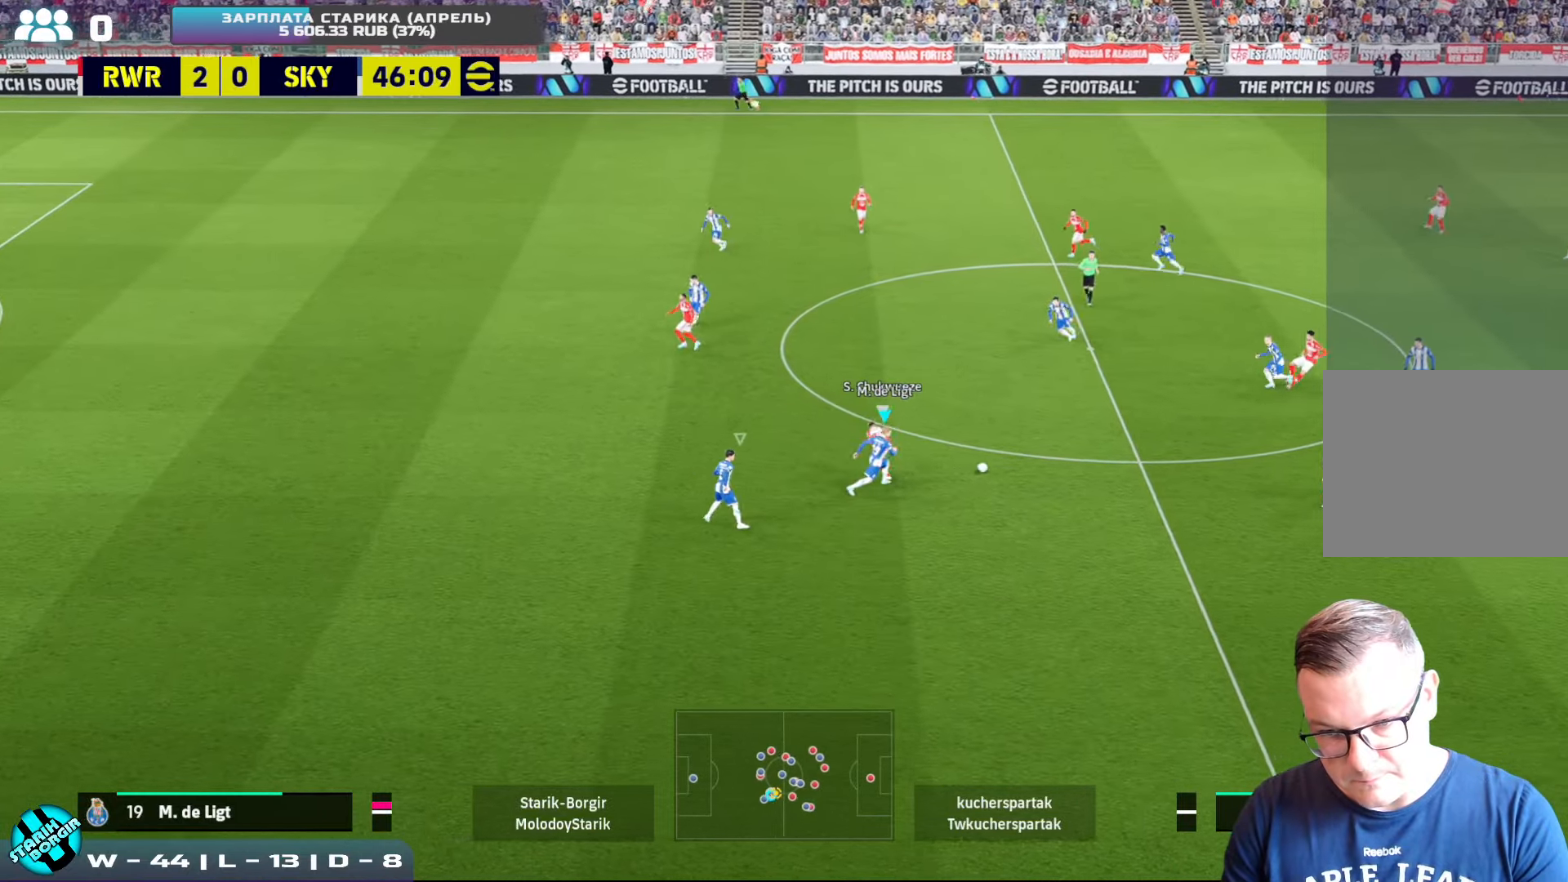
{"buttons": ["R2"], "left_stick": "down", "events": [[17, "left_stick", "right"], [34, "CROSS", "up"], [284, "left_stick", "down"]]}
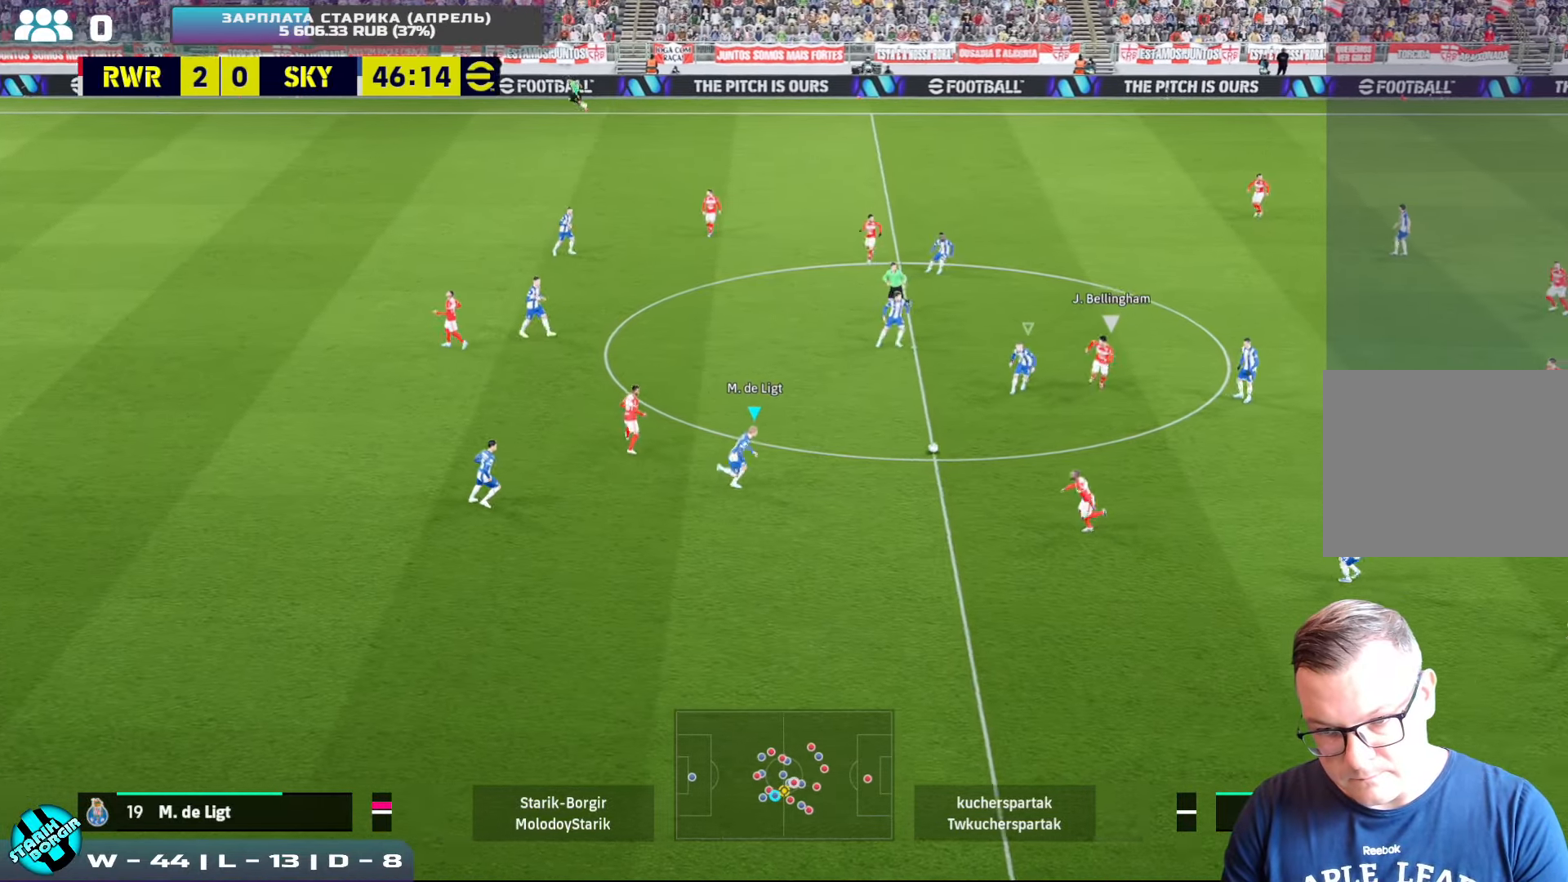
{"buttons": [], "left_stick": "down", "events": [[100, "R2", "up"], [117, "CROSS", "down"], [217, "L1", "down"], [234, "CROSS", "up"], [300, "CROSS", "down"], [317, "L1", "up"], [367, "CROSS", "up"]]}
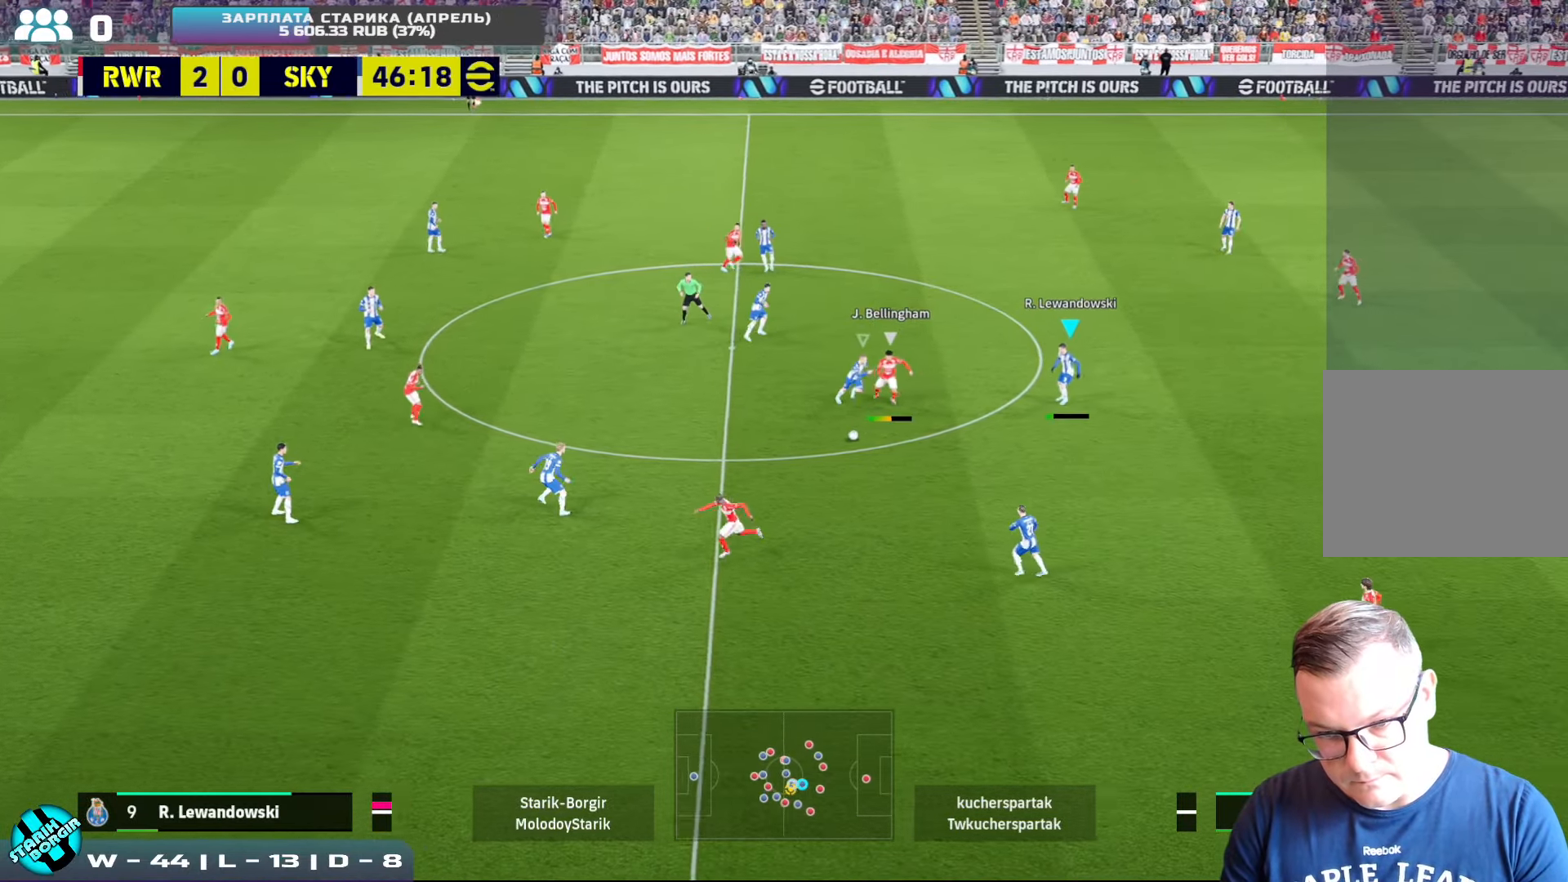
{"buttons": ["CROSS", "R2"], "left_stick": "down", "events": [[100, "R2", "down"], [234, "L1", "down"], [317, "L1", "up"], [350, "CROSS", "down"]]}
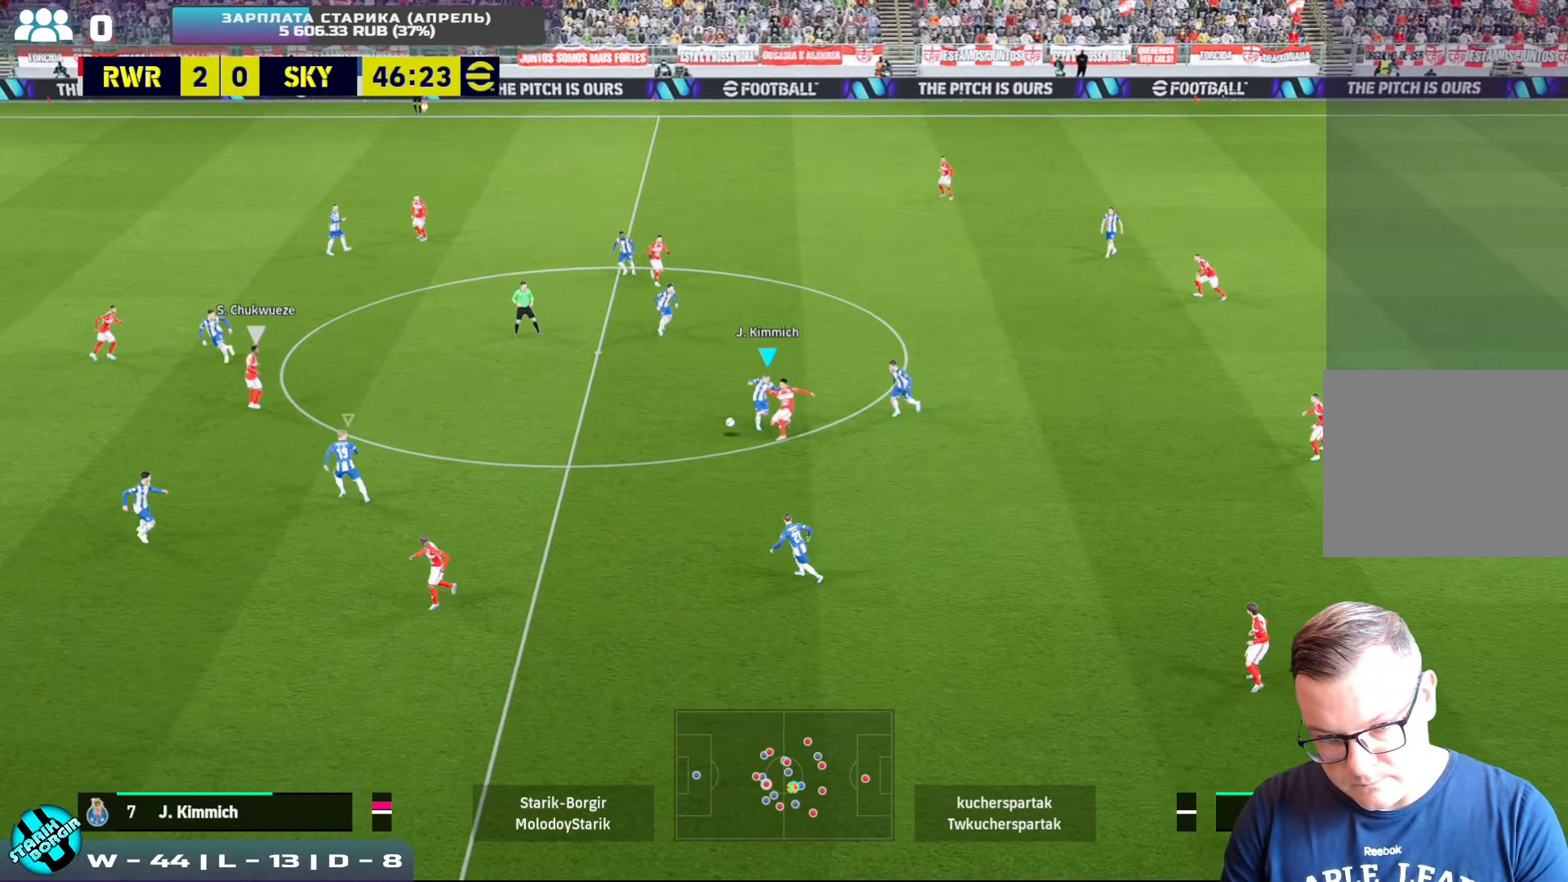
{"buttons": ["CROSS", "R2"], "left_stick": "up-right", "events": [[200, "left_stick", "up"], [417, "left_stick", "up-right"]]}
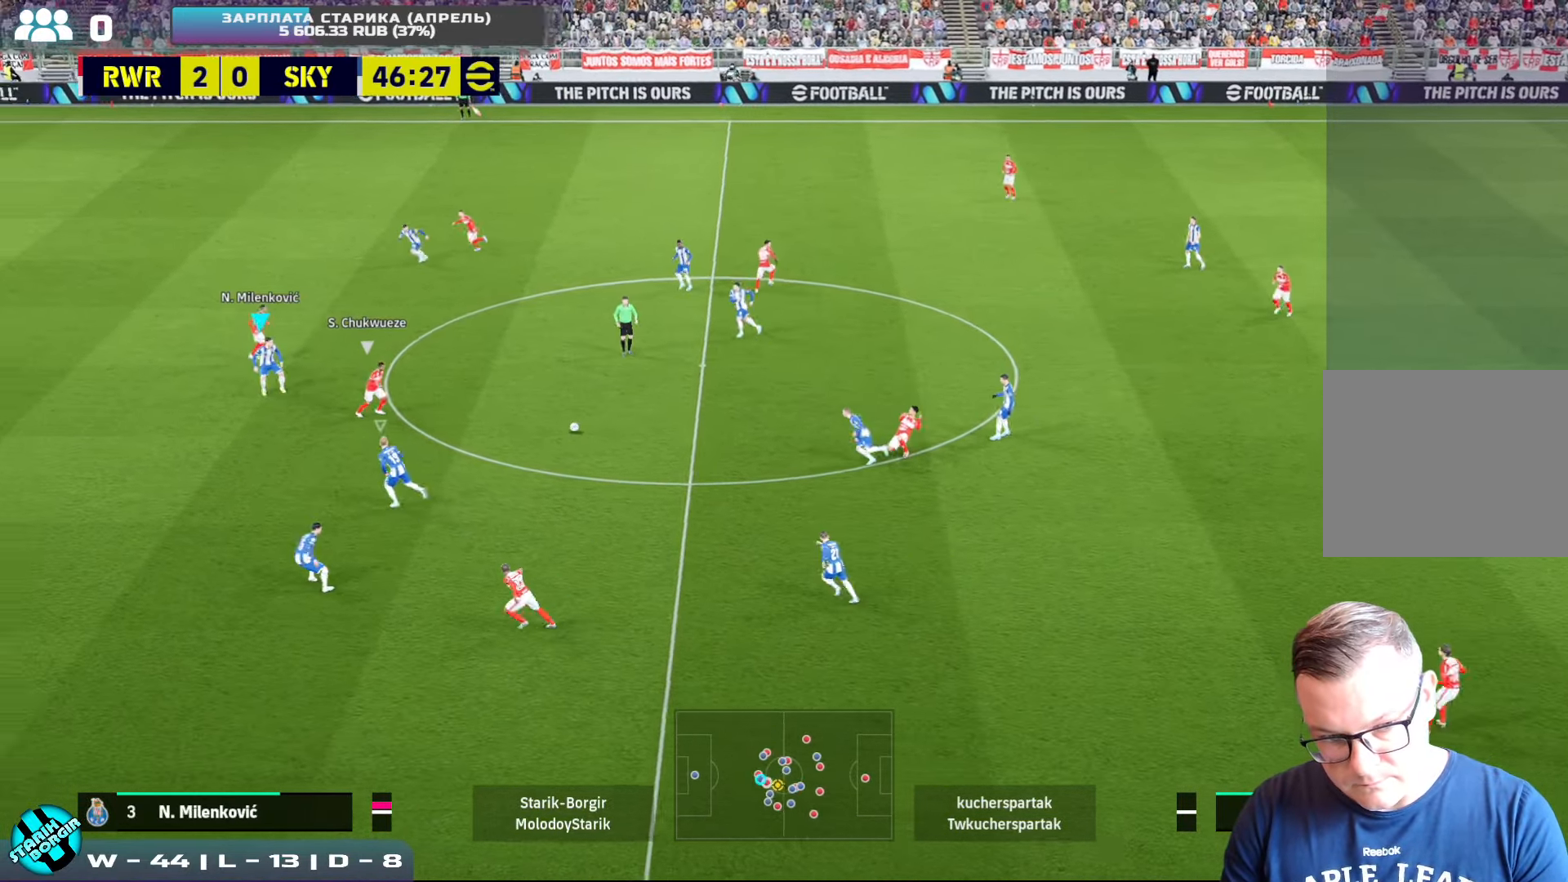
{"buttons": ["CROSS"], "left_stick": "up", "events": [[117, "CROSS", "up"], [150, "R2", "up"], [217, "L1", "down"], [234, "CROSS", "down"], [234, "left_stick", "up"], [317, "L1", "up"]]}
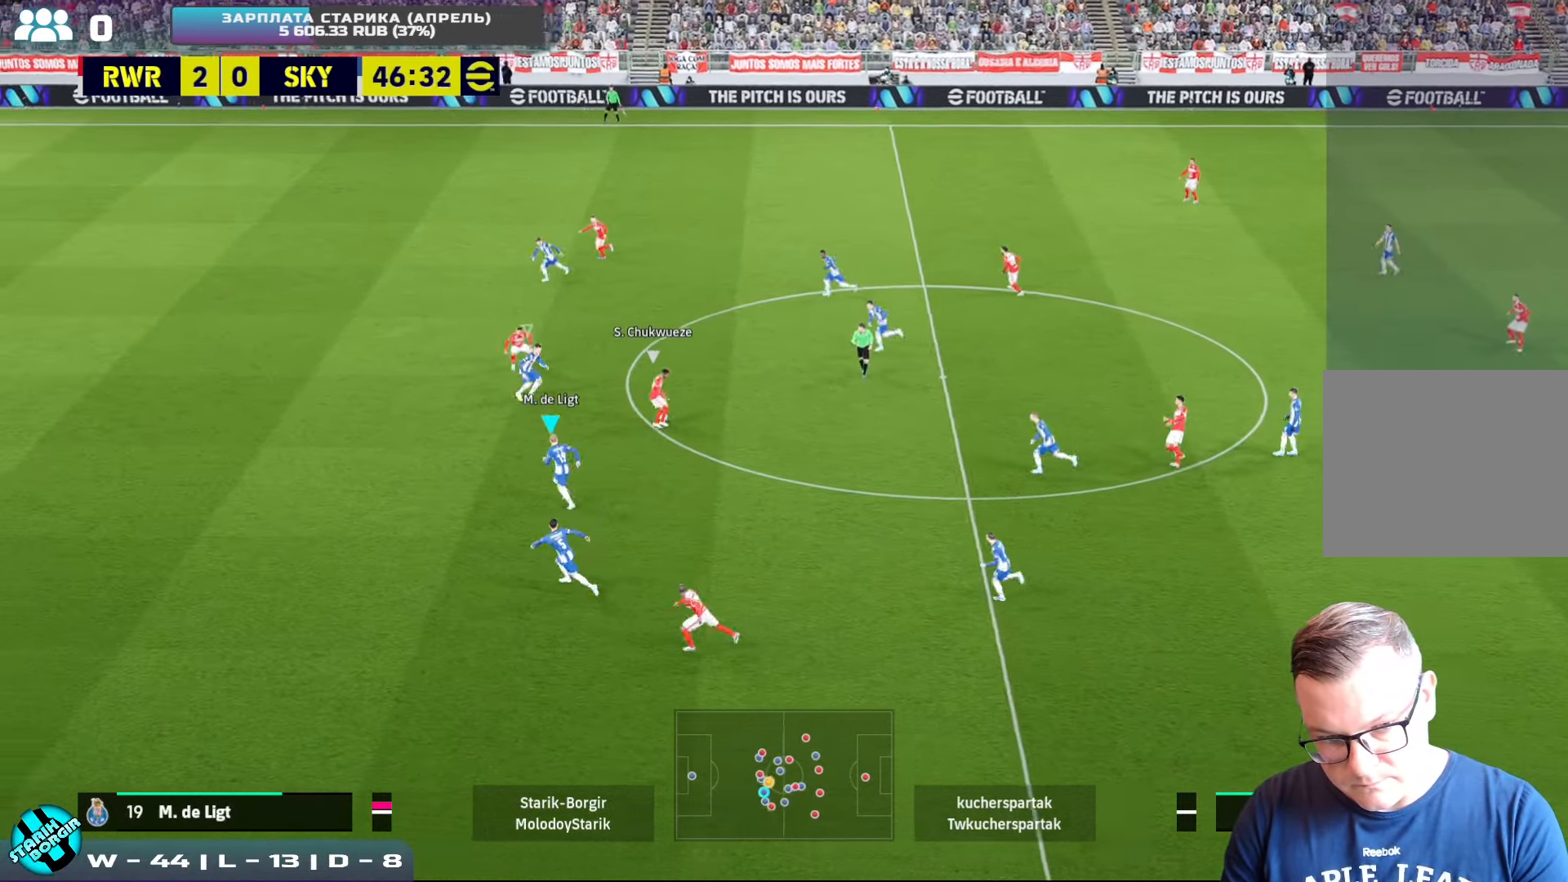
{"buttons": ["CROSS", "L1", "R2"], "left_stick": "up-left", "events": [[34, "left_stick", "up-left"], [334, "R2", "down"], [450, "L1", "down"]]}
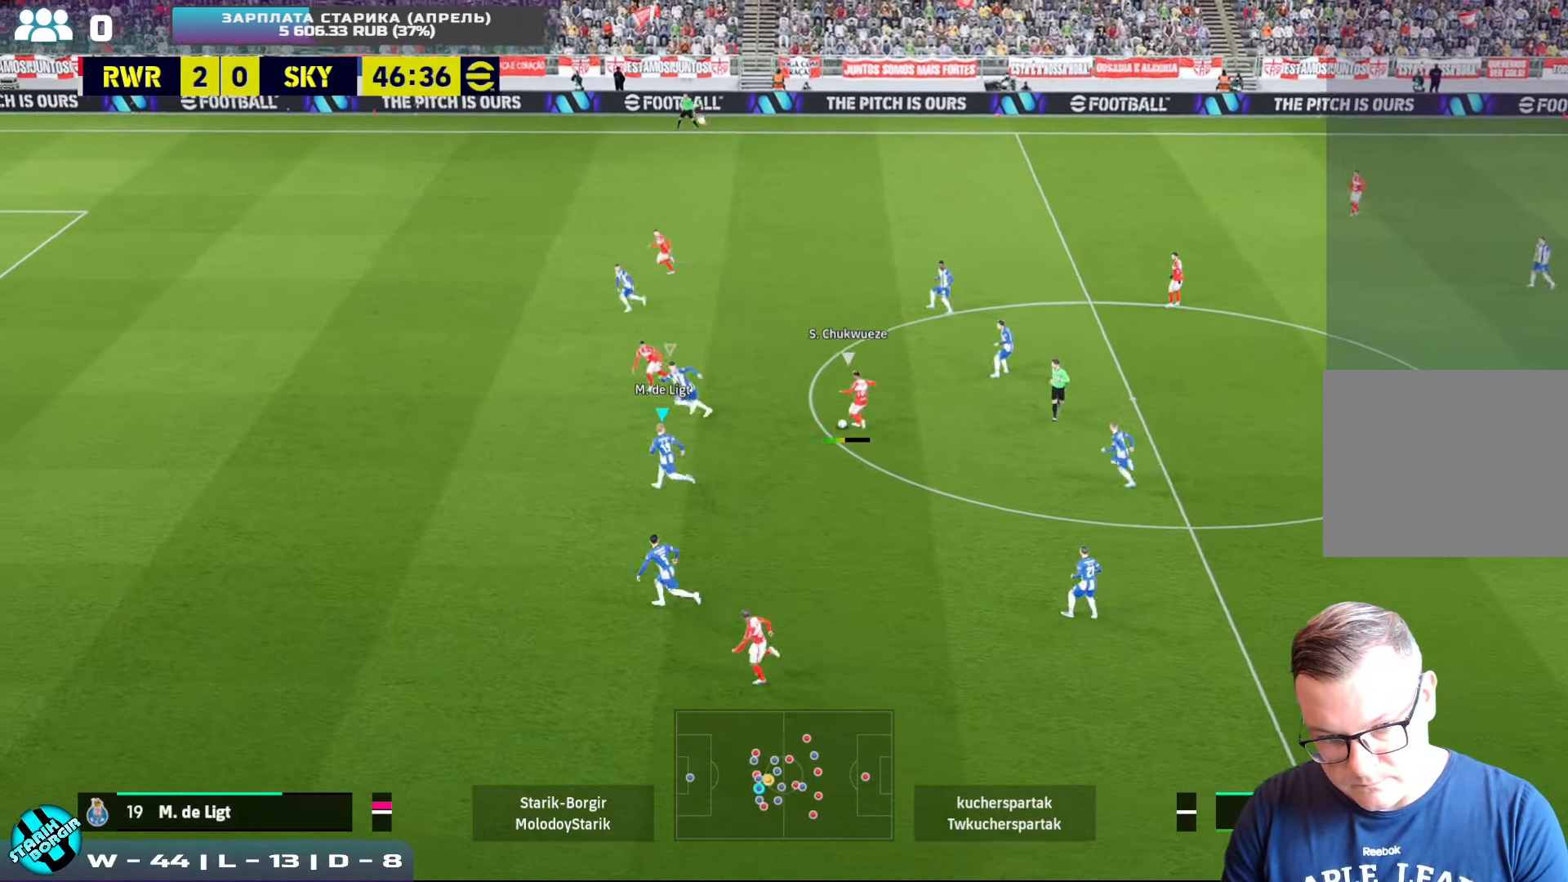
{"buttons": ["CROSS", "R2"], "left_stick": "up-left", "events": [[67, "L1", "up"]]}
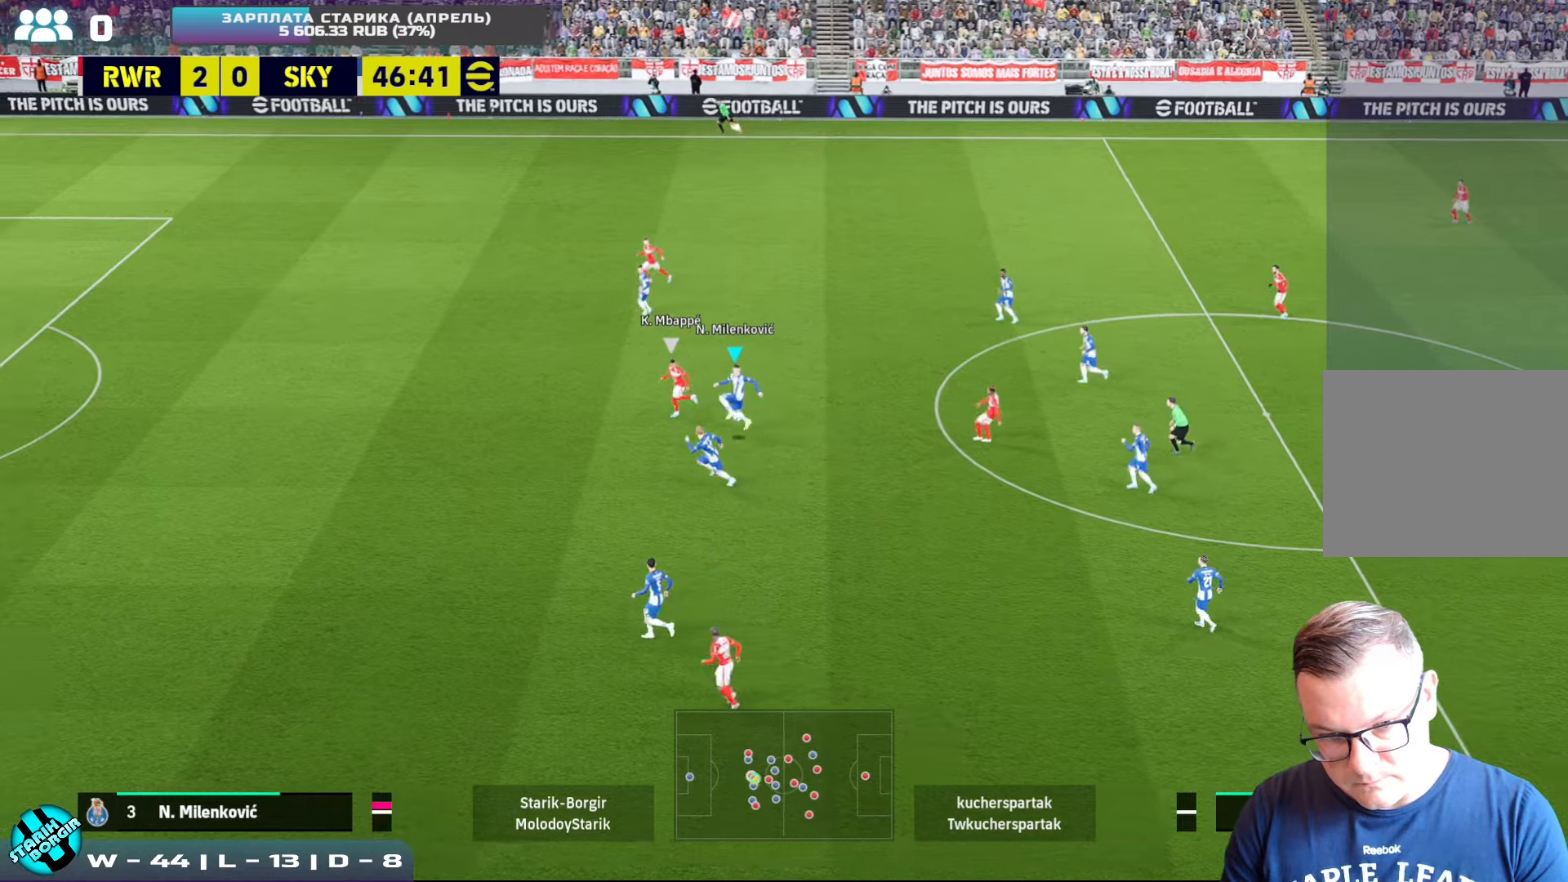
{"buttons": [], "left_stick": "down", "events": [[283, "CROSS", "up"], [300, "R2", "up"], [300, "left_stick", "down-right"], [350, "left_stick", "down"]]}
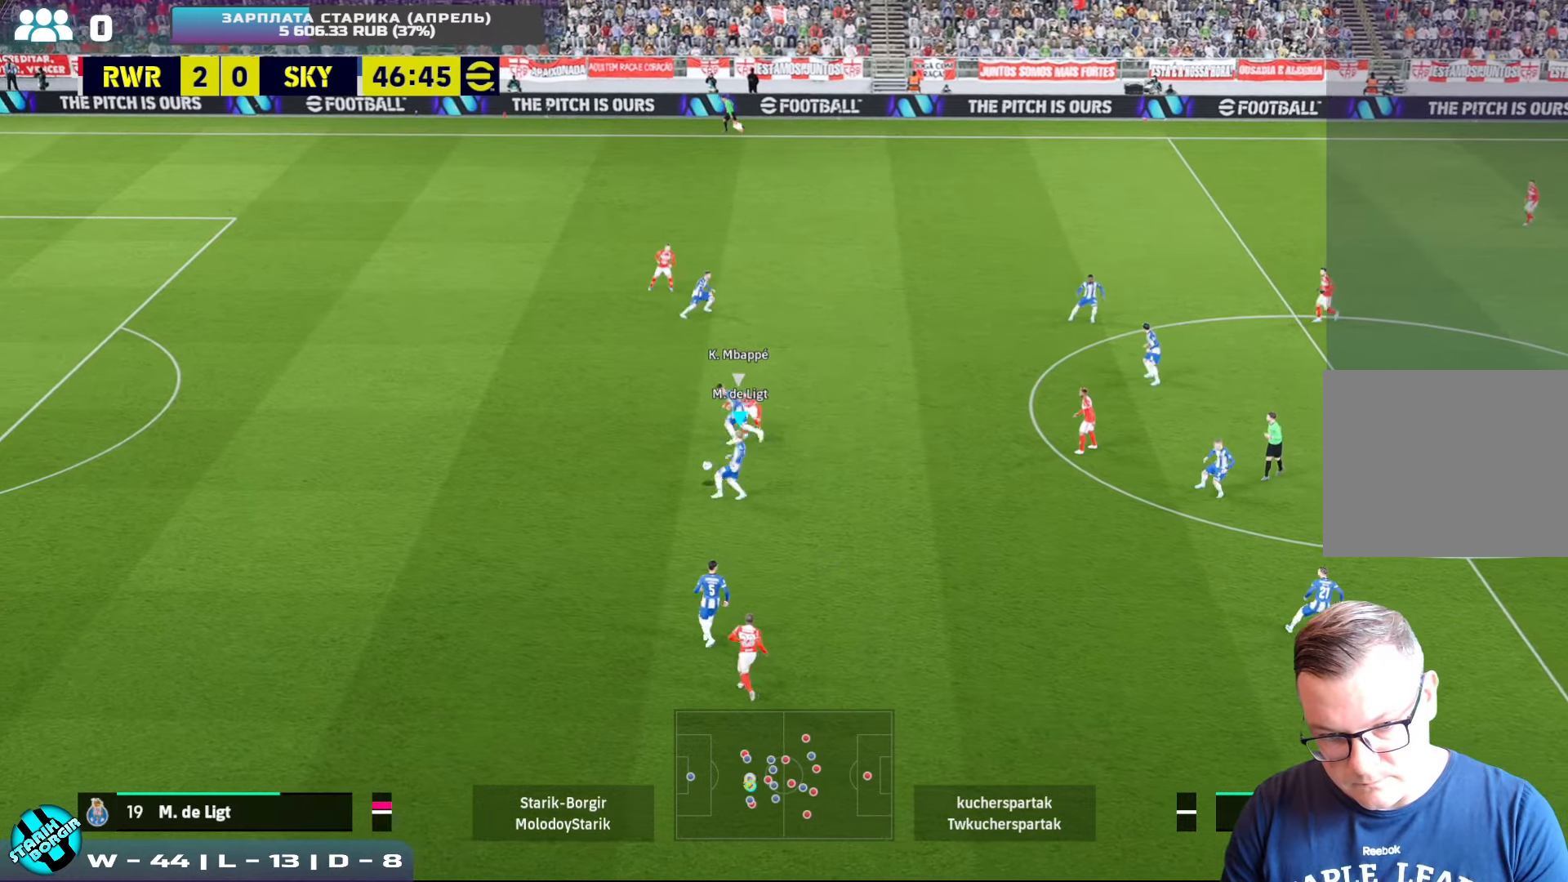
{"buttons": [], "left_stick": "down-right", "events": [[333, "left_stick", "down-right"]]}
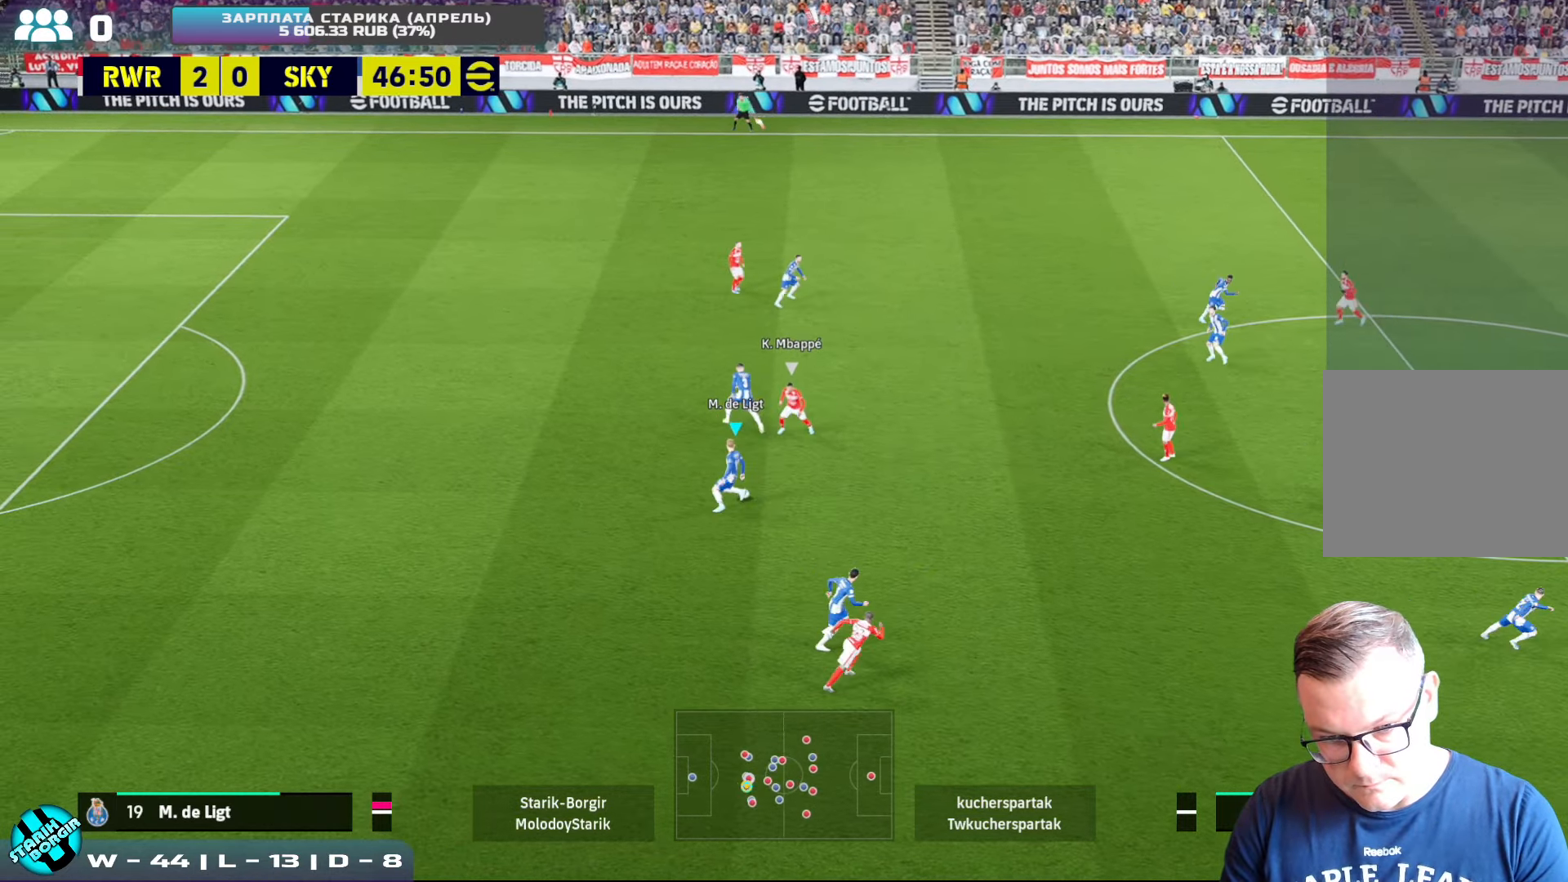
{"buttons": [], "left_stick": "down-right", "events": [[50, "TRIANGLE", "down"], [250, "TRIANGLE", "up"]]}
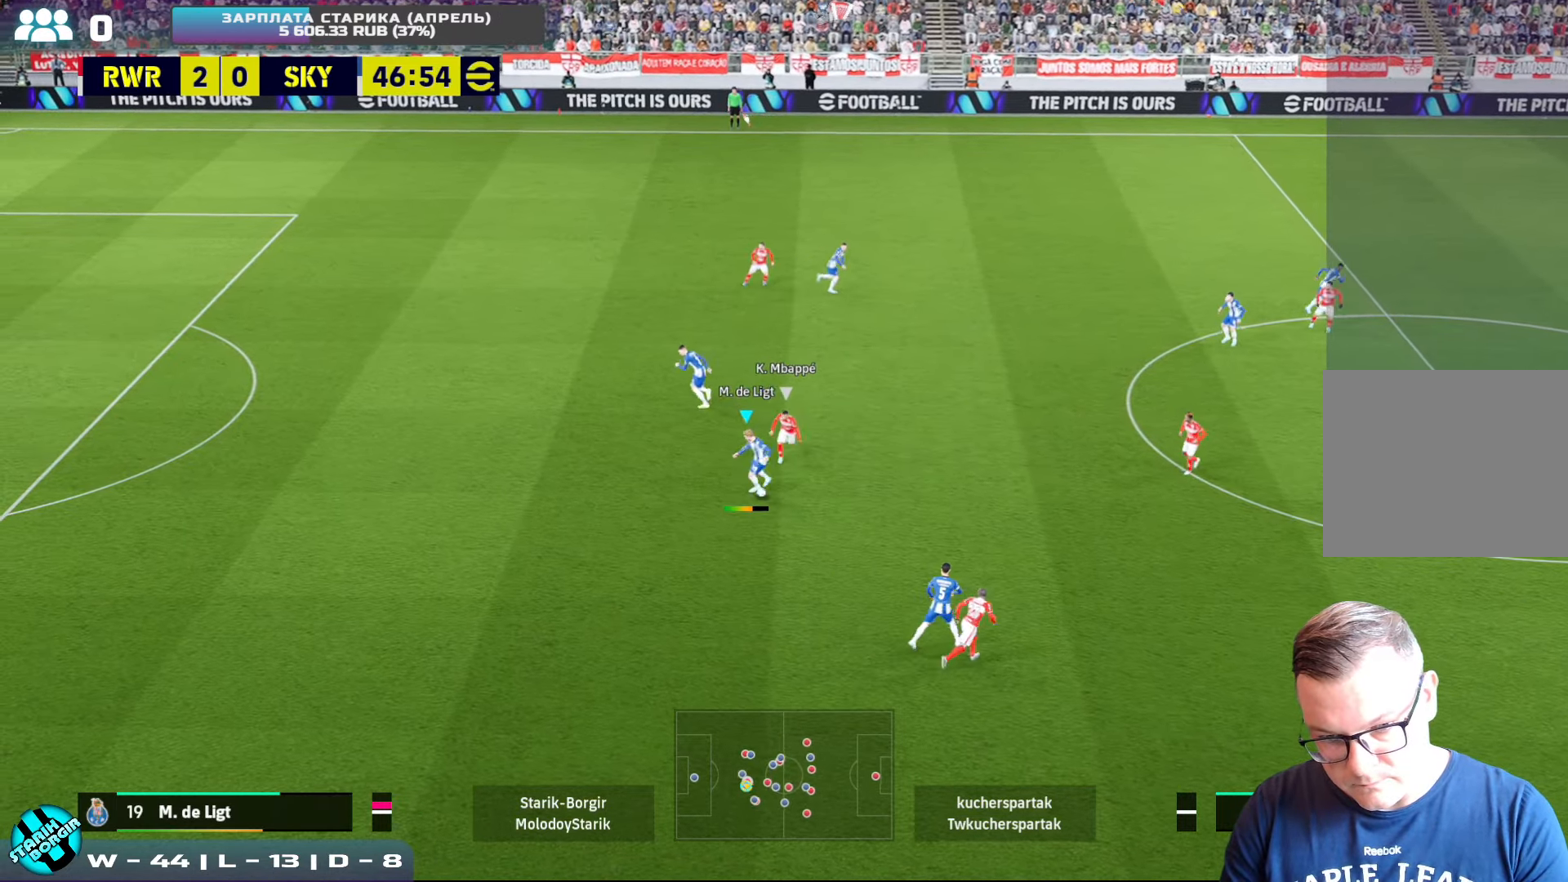
{"buttons": ["R2"], "left_stick": "down-right", "events": [[300, "R2", "down"]]}
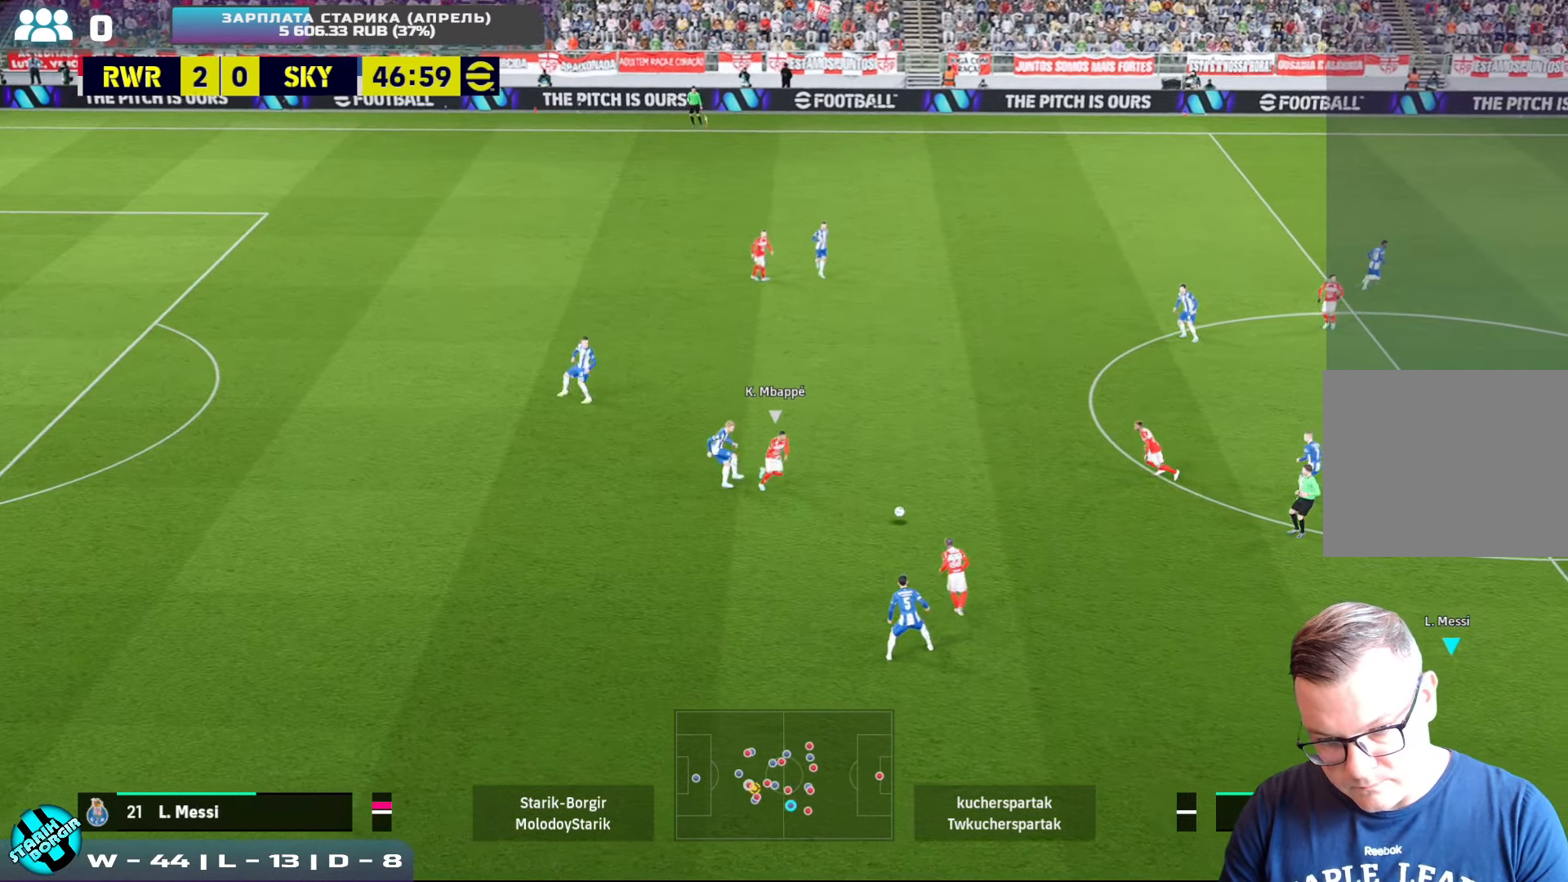
{"buttons": ["R2"], "left_stick": "up-left", "events": [[233, "left_stick", "down-left"], [366, "left_stick", "up-left"]]}
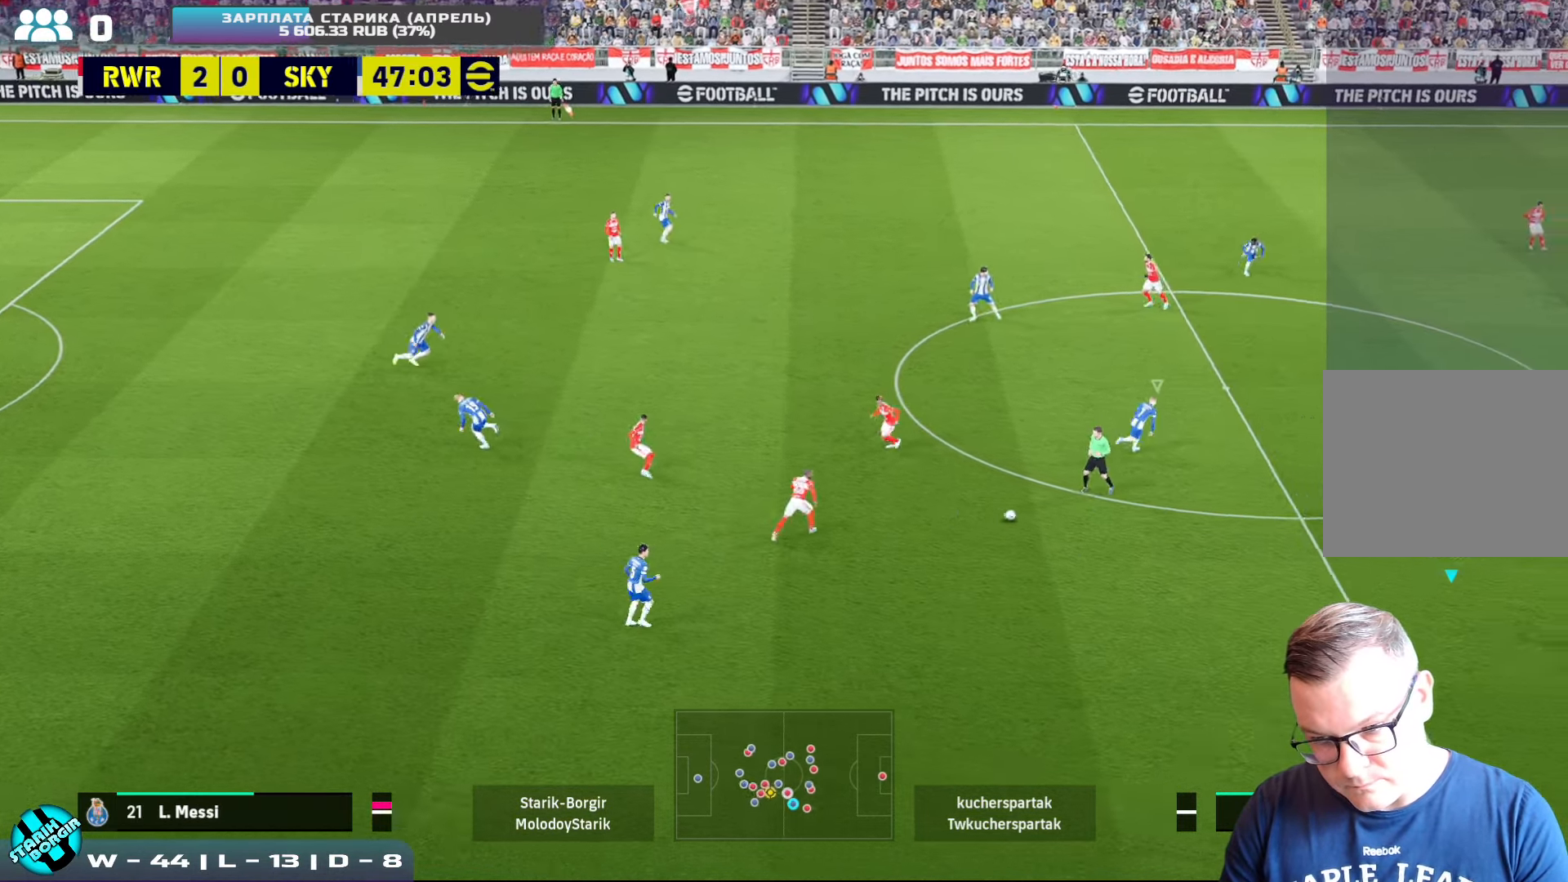
{"buttons": ["R2"], "left_stick": "up-left", "events": []}
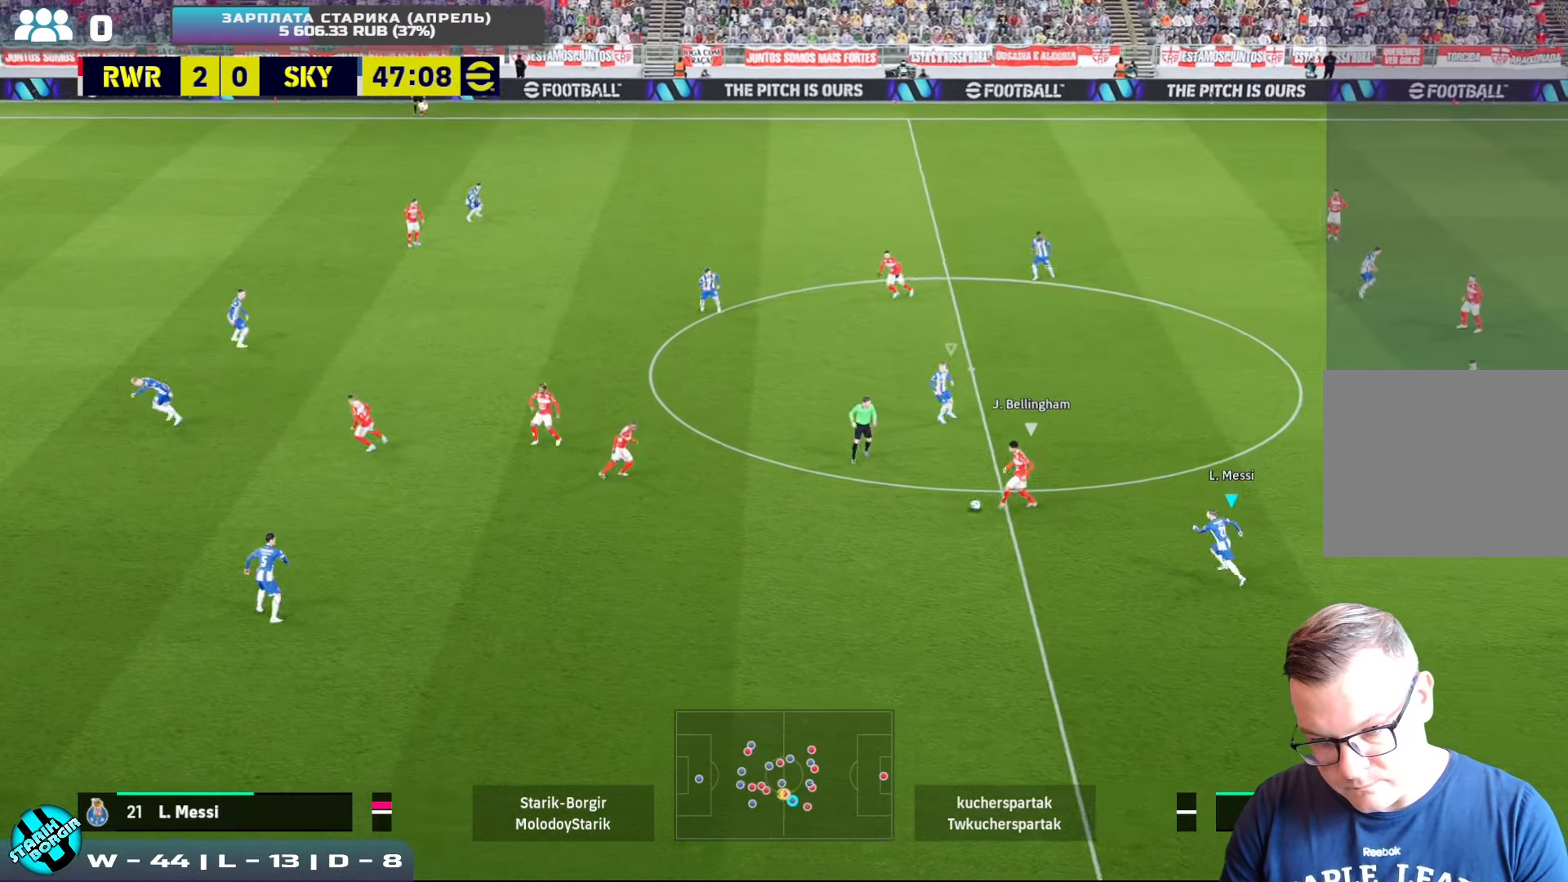
{"buttons": ["R2"], "left_stick": "left", "events": [[150, "L1", "down"], [183, "left_stick", "left"], [250, "L1", "up"]]}
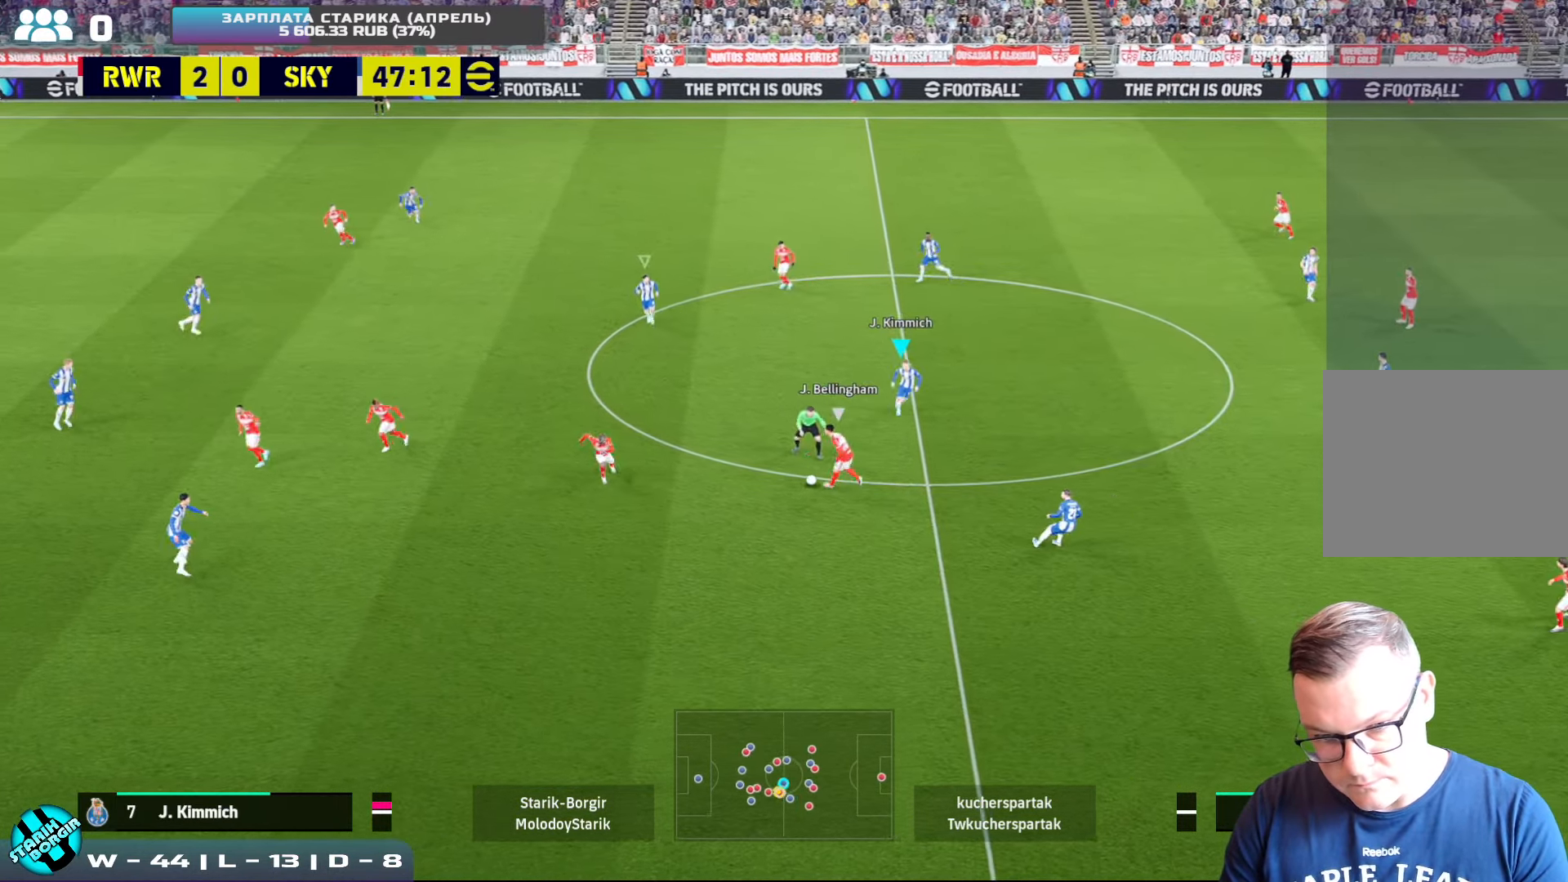
{"buttons": ["R2"], "left_stick": "left", "events": [[183, "L1", "down"], [300, "L1", "up"]]}
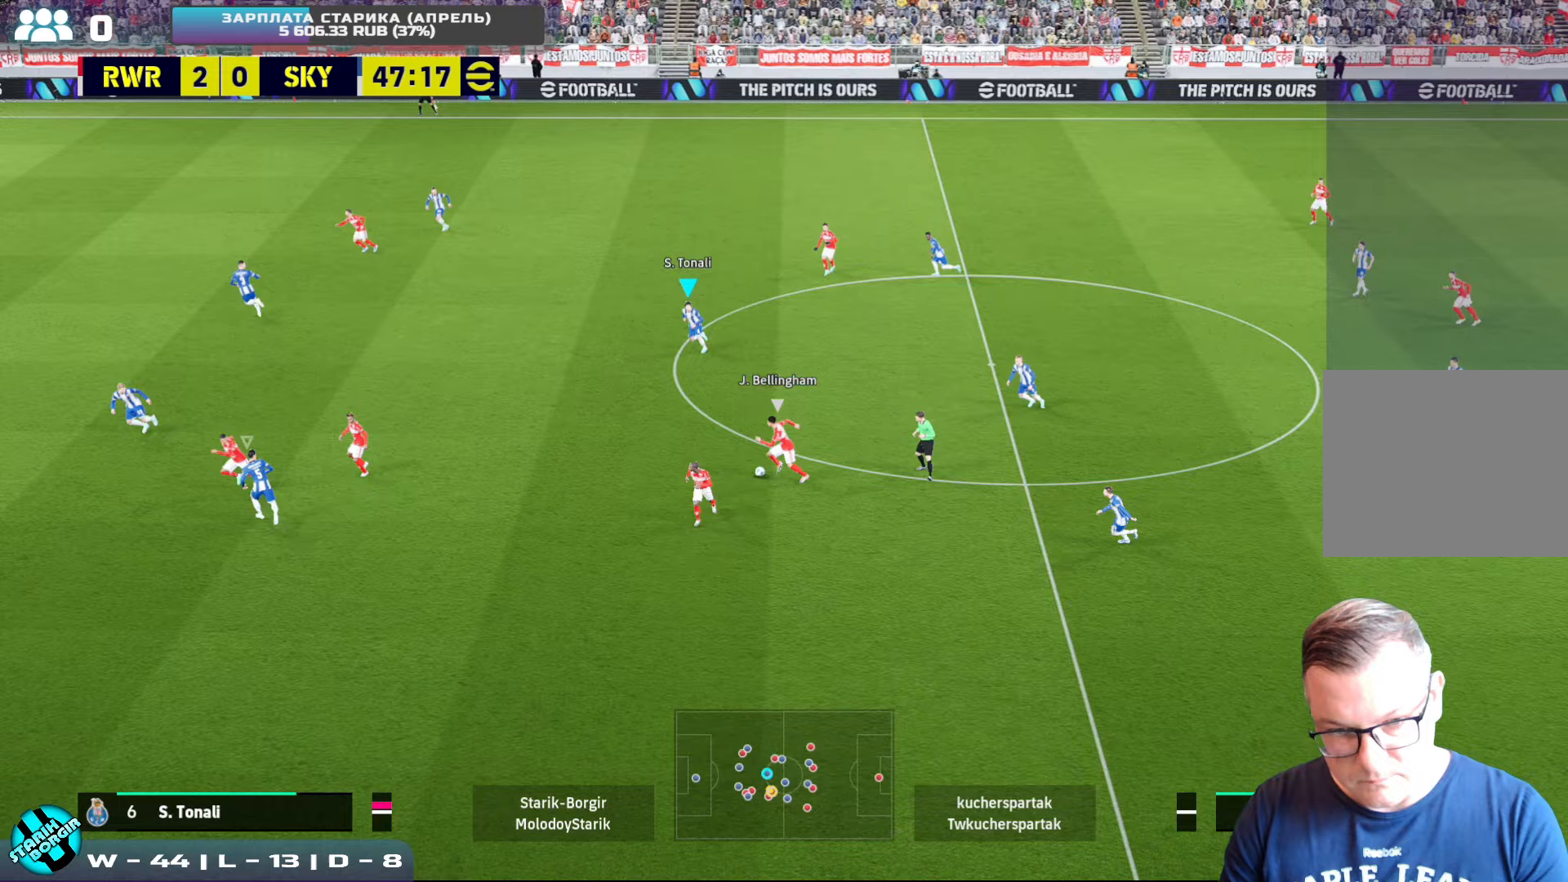
{"buttons": ["CROSS", "R2"], "left_stick": "left", "events": [[200, "CROSS", "down"]]}